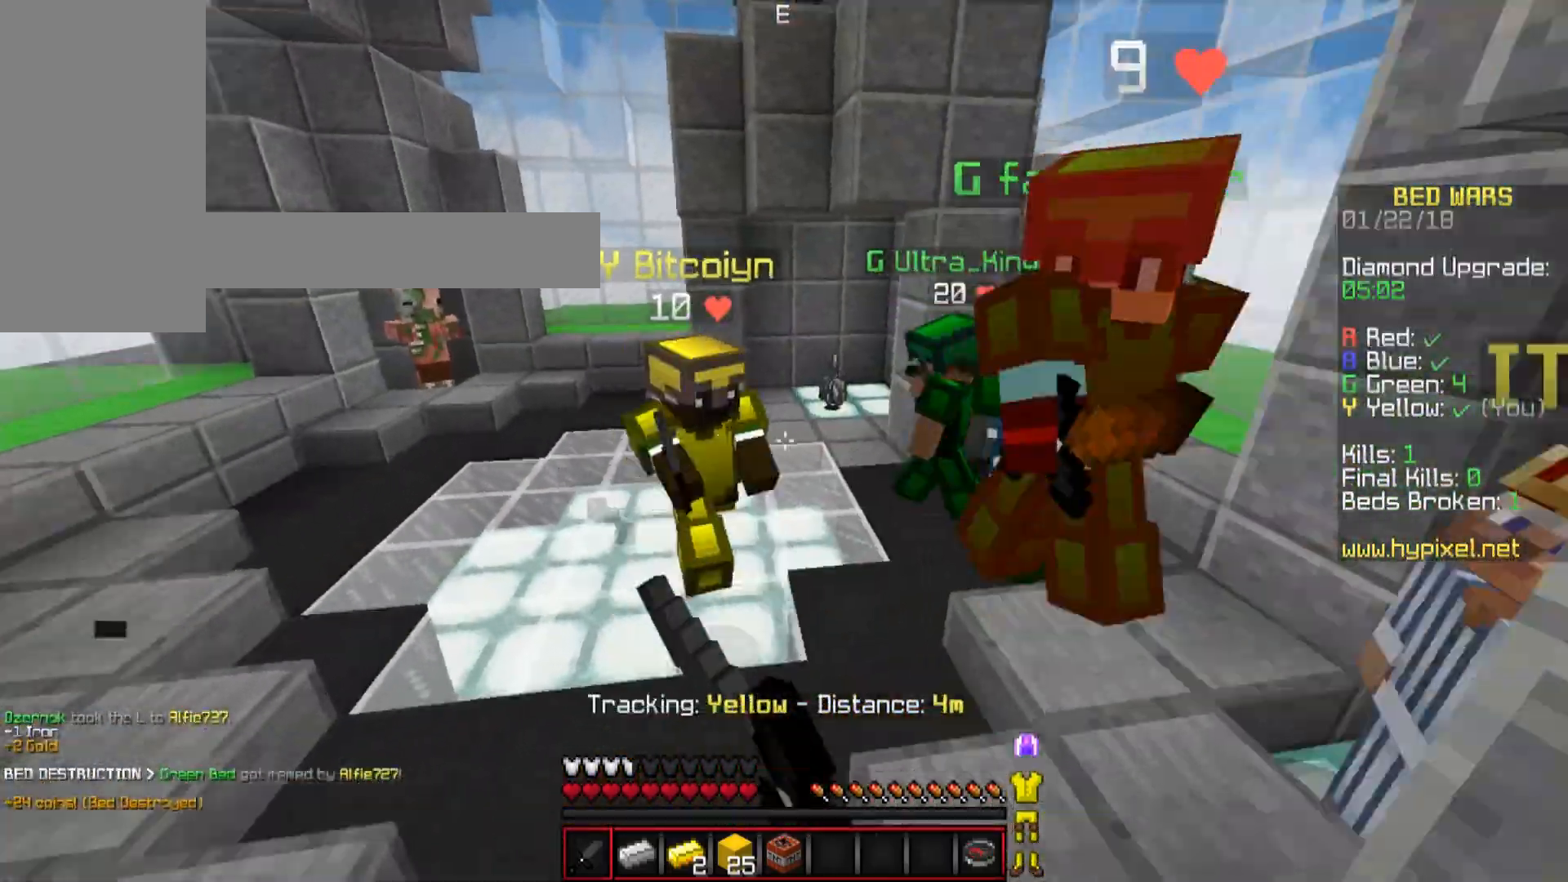
Gameplay with keyboard and mouse; each line is a JSON object with the keys and mouse buttons held at the frame after it. "events" lists presses ("down") and releases ("up") of "a", "d", "s", "space", "w", "mouse_left" and "mouse_right" between this image and that frame as [ms after this image, input, new state], when the widget could be followed in between. "mouse_left", "mouse_right" = the "left", "right" buttons of the "mouse" list. No other keys are recorded. Fast repeated clicks can show as one long hold. Mouse movement is not recorded.
{"keys": ["w"], "mouse": [], "events": [[16, "d", "down"], [66, "mouse_left", "down"], [116, "mouse_left", "up"], [116, "w", "down"], [166, "d", "up"], [166, "mouse_left", "down"], [216, "mouse_left", "up"], [317, "mouse_left", "down"], [367, "mouse_left", "up"], [417, "mouse_left", "down"], [467, "mouse_left", "up"]]}
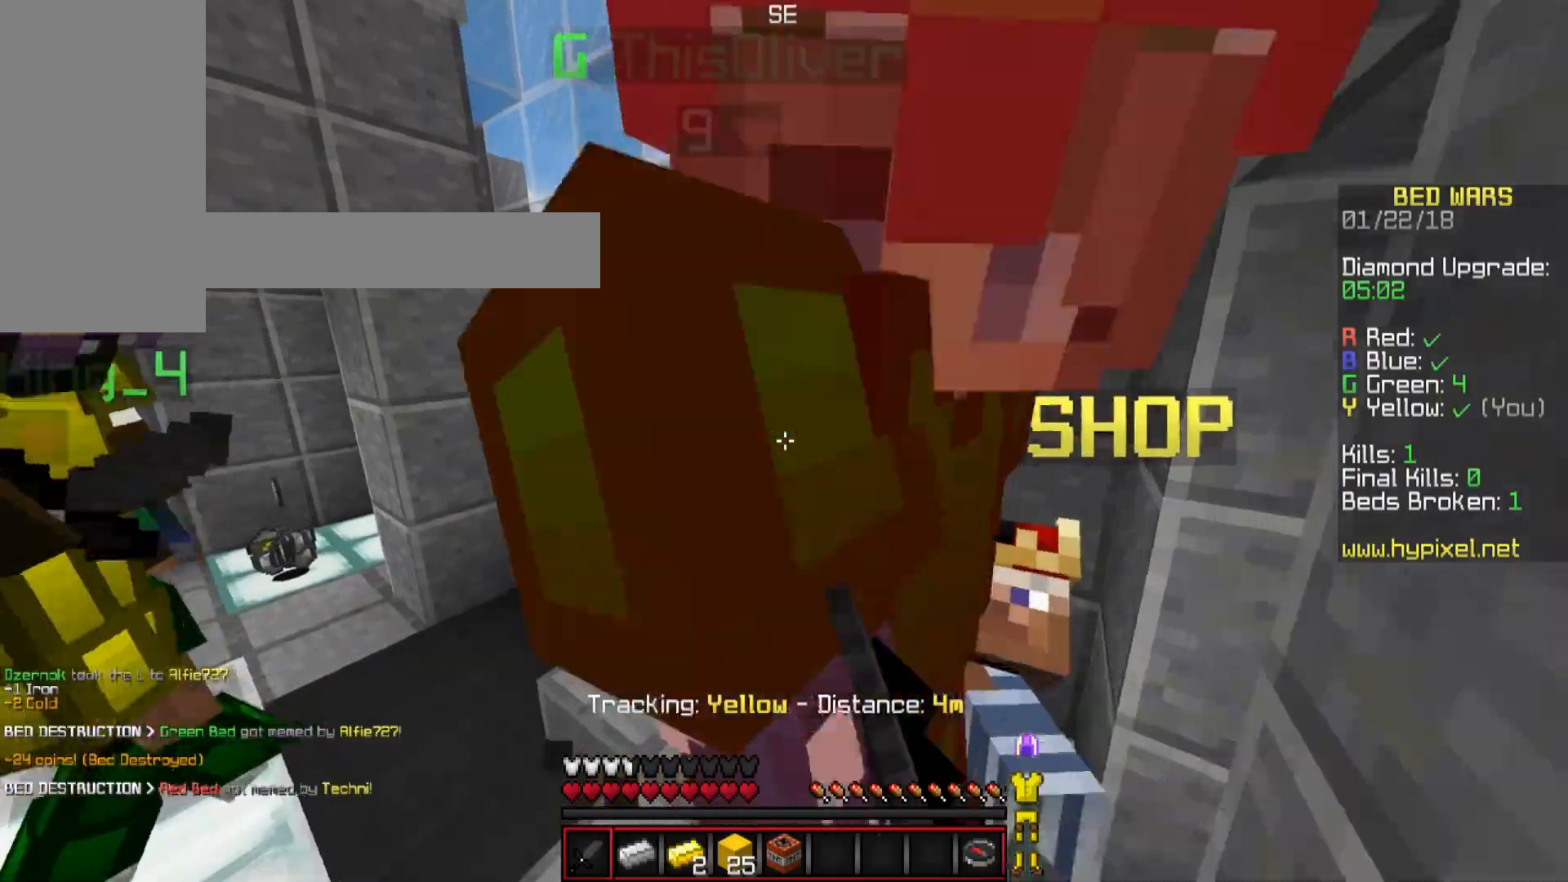
{"keys": [], "mouse": ["left"], "events": [[317, "mouse_left", "down"], [367, "mouse_left", "up"], [467, "mouse_left", "down"], [467, "w", "up"]]}
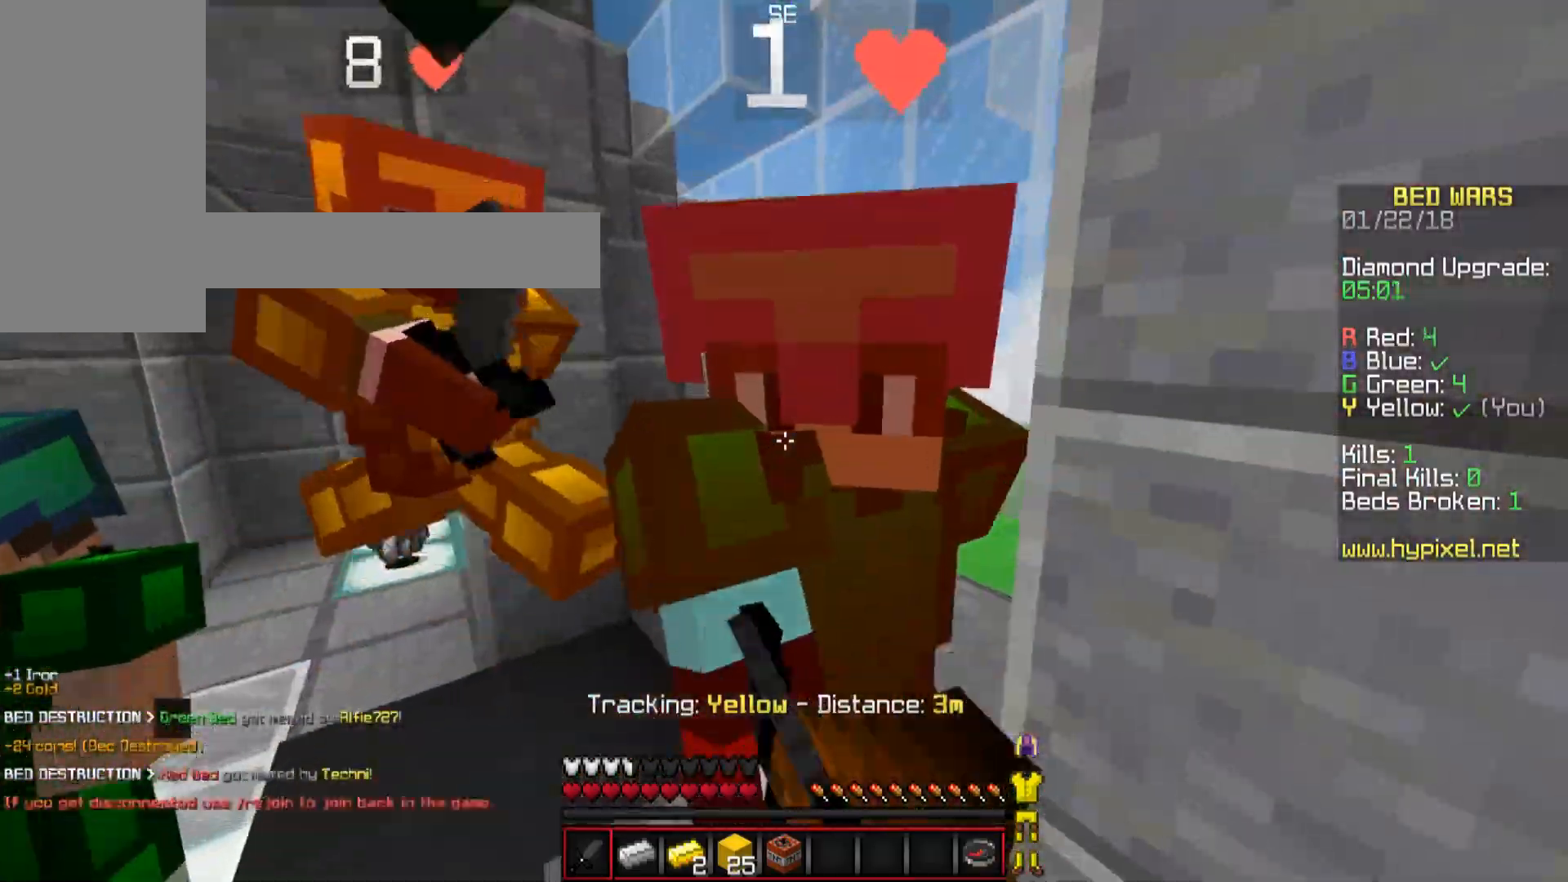
{"keys": ["a"], "mouse": ["left"], "events": [[16, "mouse_left", "up"], [66, "mouse_left", "down"], [116, "mouse_left", "up"], [166, "d", "down"], [166, "mouse_left", "down"], [267, "mouse_left", "up"], [267, "space", "down"], [300, "mouse_left", "down"], [350, "d", "up"], [350, "mouse_left", "up"], [400, "a", "down"], [400, "space", "up"], [500, "mouse_left", "down"]]}
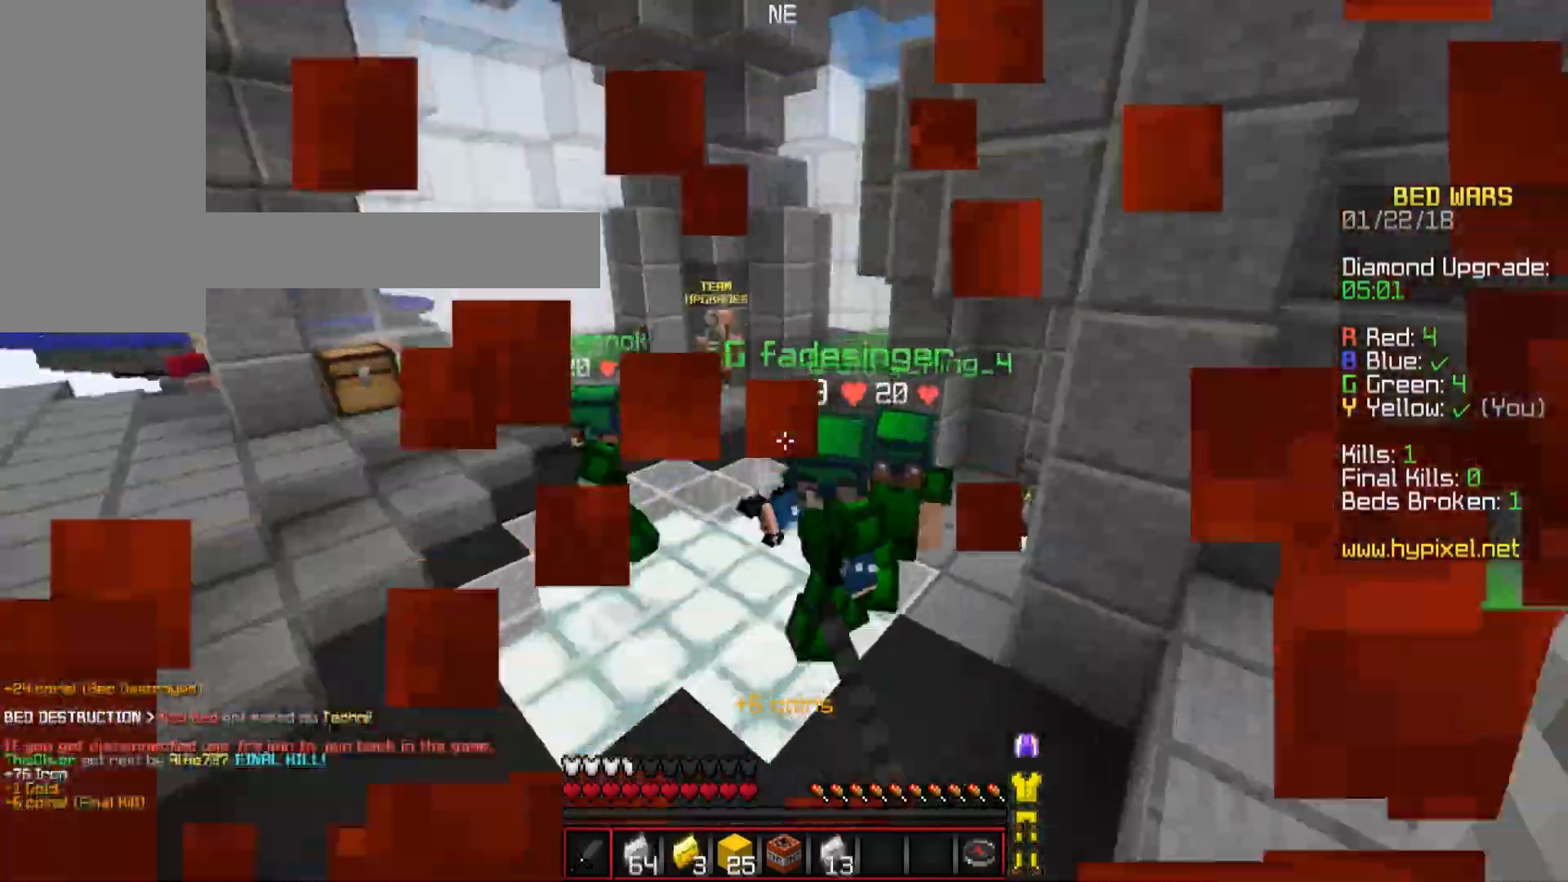
{"keys": ["a"], "mouse": [], "events": [[100, "mouse_left", "up"], [200, "mouse_left", "down"], [200, "w", "down"], [250, "mouse_left", "up"], [300, "mouse_left", "down"], [400, "mouse_left", "up"], [451, "mouse_left", "down"], [451, "w", "up"], [501, "mouse_left", "up"]]}
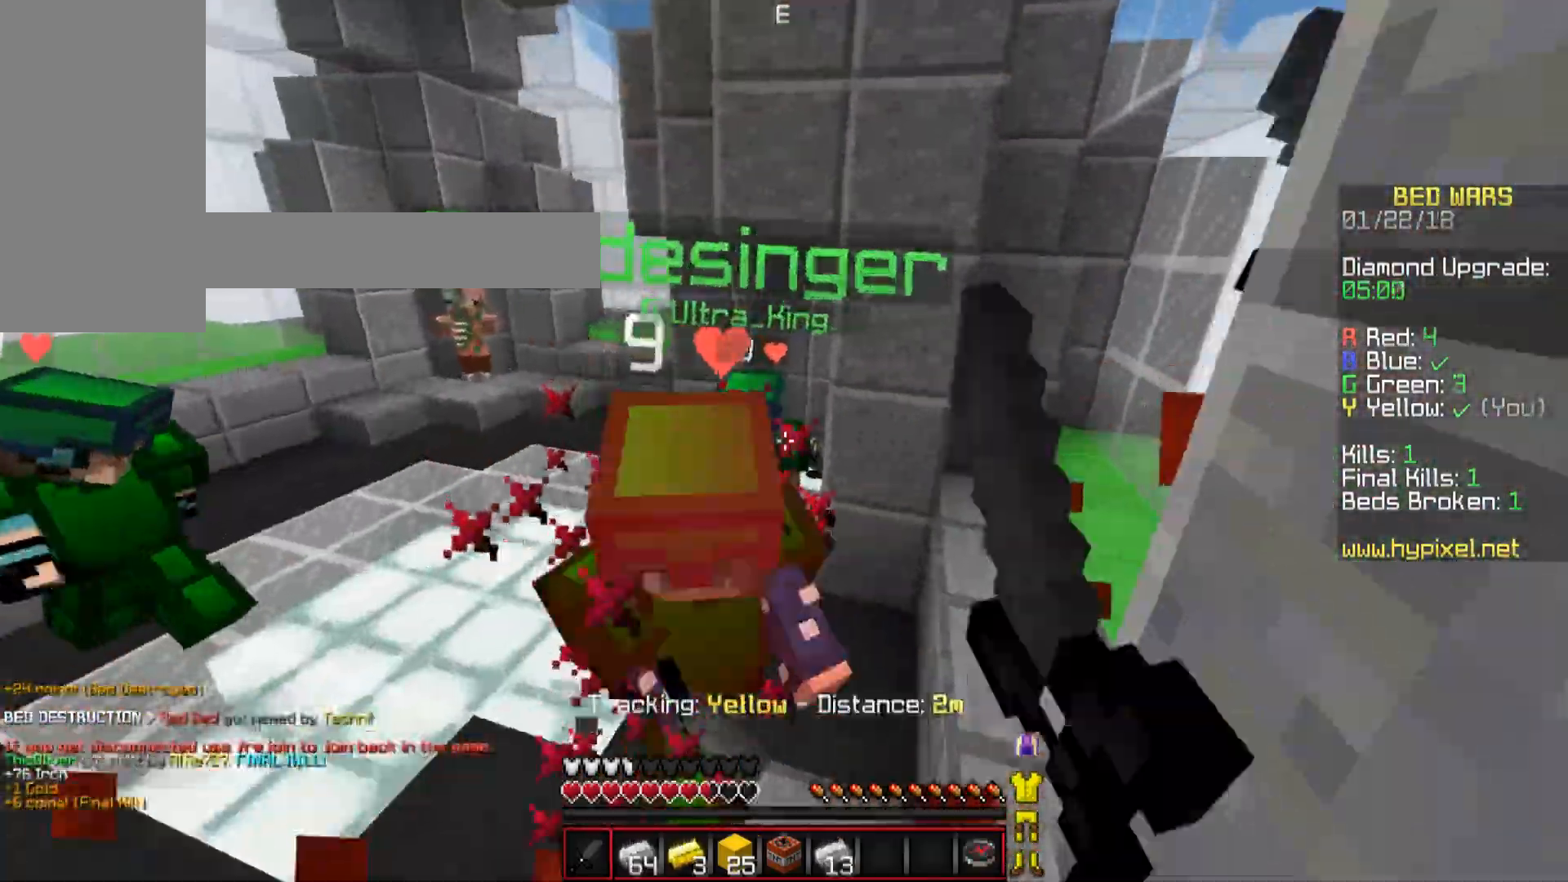
{"keys": ["a", "w"], "mouse": ["left"], "events": [[100, "mouse_left", "down"], [150, "mouse_left", "up"], [200, "mouse_left", "down"], [250, "mouse_left", "up"], [400, "w", "down"], [450, "mouse_left", "down"]]}
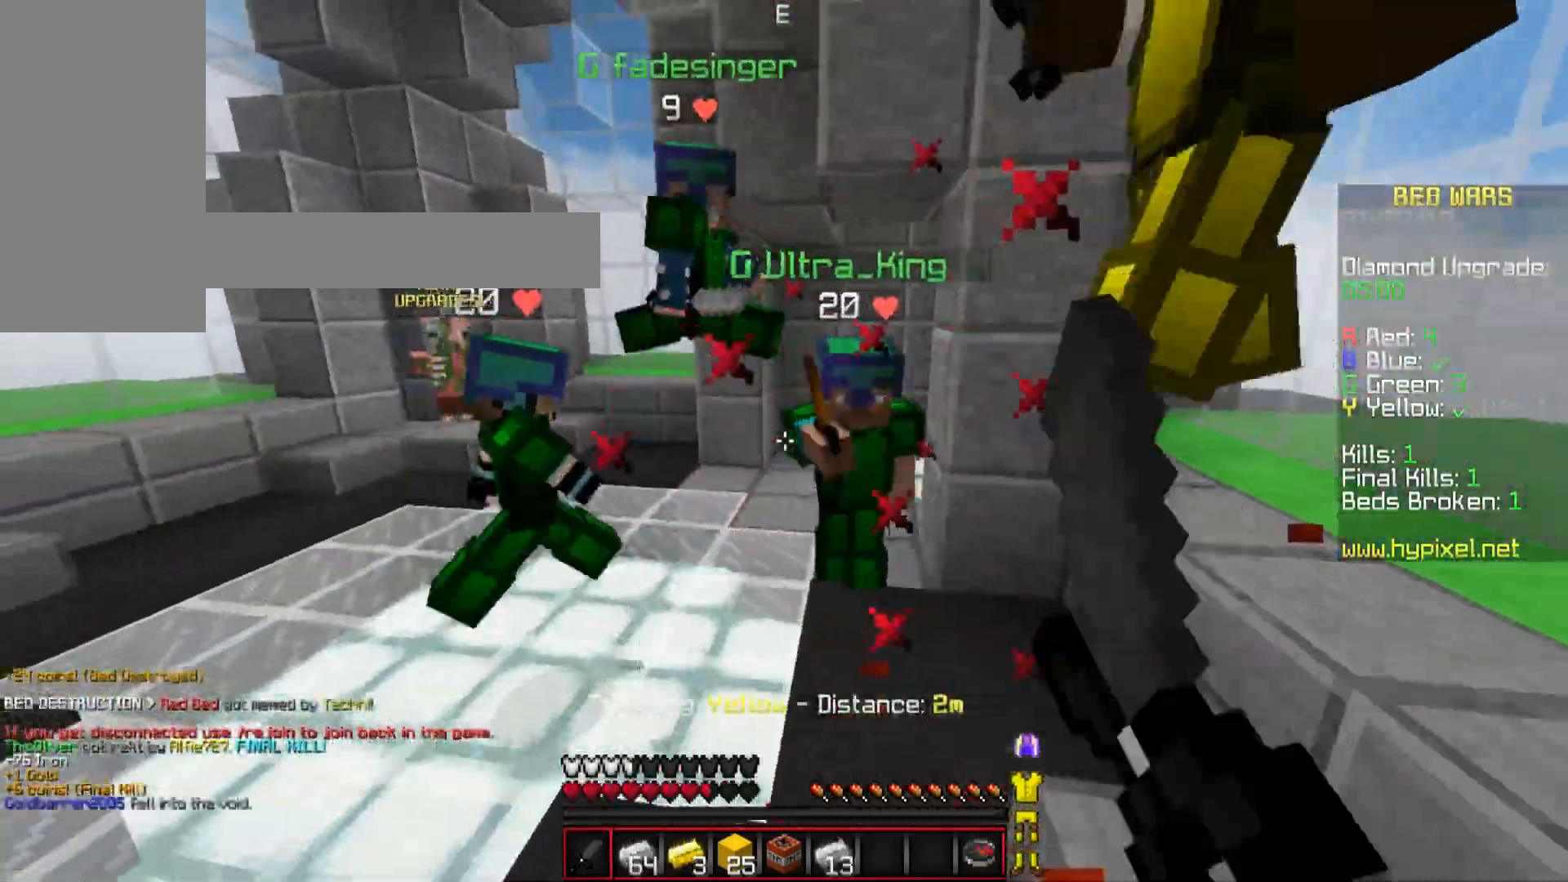
{"keys": ["a", "w"], "mouse": [], "events": [[50, "mouse_left", "up"], [200, "mouse_left", "down"], [250, "mouse_left", "up"], [451, "mouse_left", "down"], [501, "mouse_left", "up"]]}
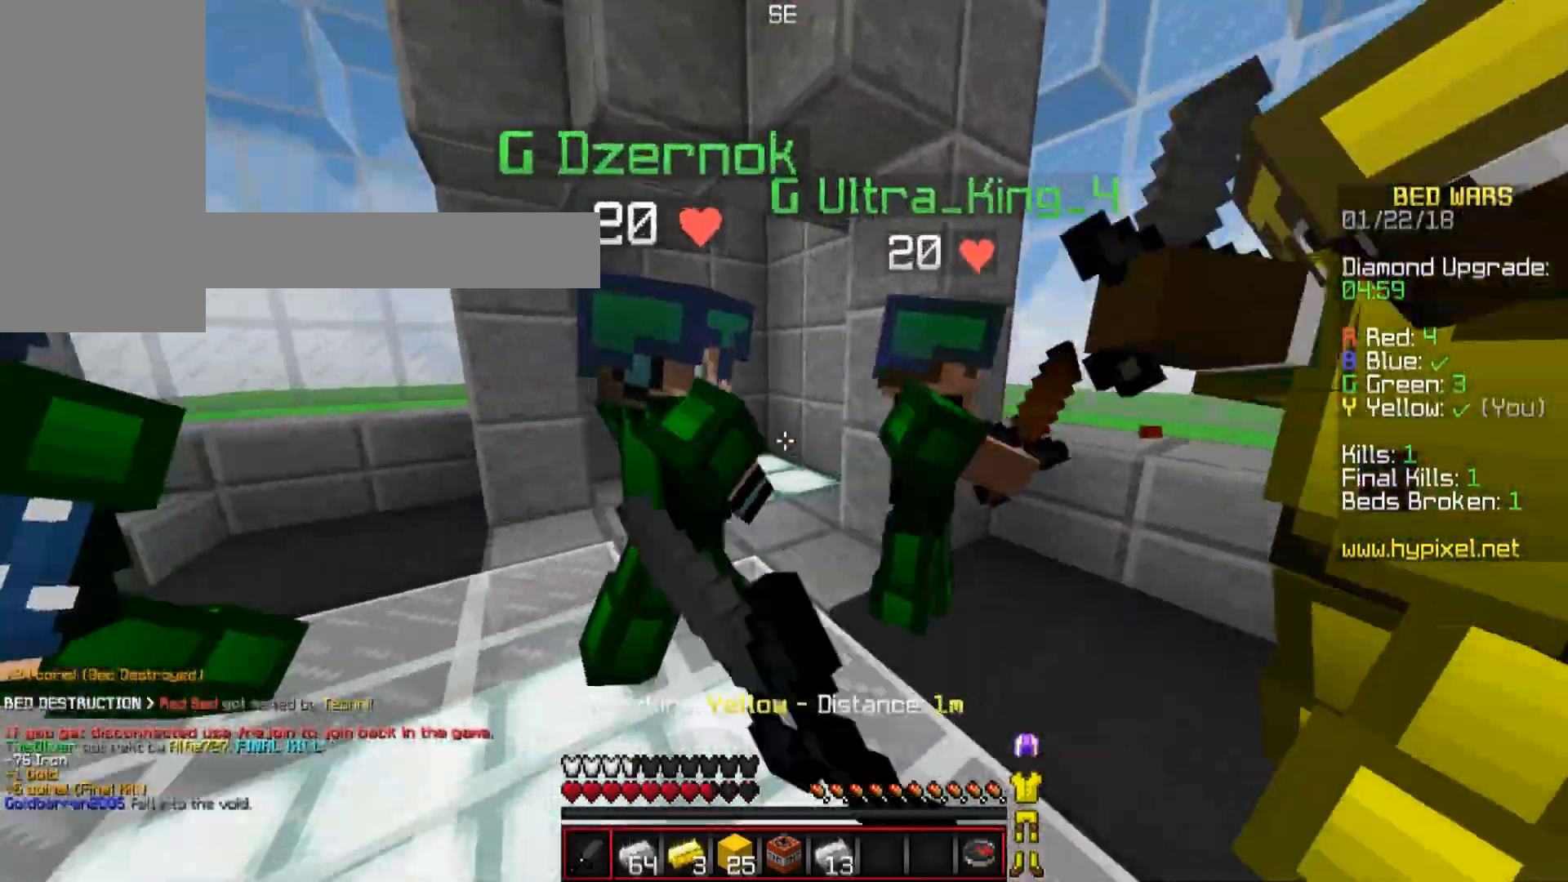
{"keys": ["d", "w"], "mouse": ["left"], "events": [[50, "a", "up"], [50, "d", "down"], [50, "mouse_left", "down"], [50, "w", "up"], [100, "mouse_left", "up"], [150, "a", "down"], [150, "mouse_left", "down"], [200, "d", "up"], [200, "mouse_left", "up"], [250, "a", "up"], [250, "d", "down"], [350, "mouse_left", "down"], [450, "mouse_left", "up"], [450, "w", "down"], [500, "mouse_left", "down"]]}
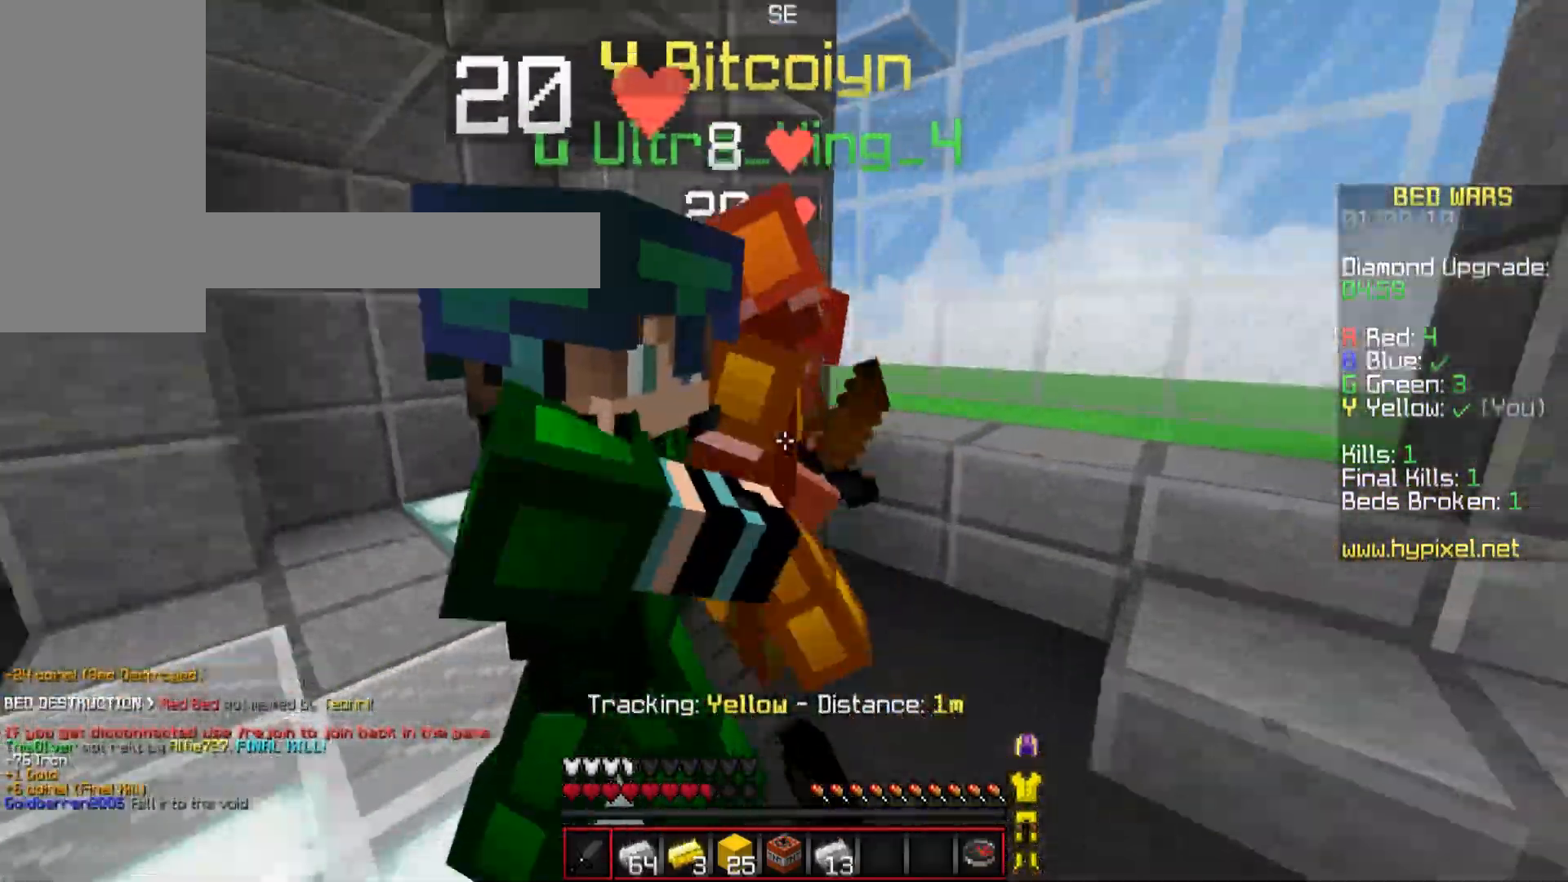
{"keys": ["d", "s"], "mouse": [], "events": [[50, "mouse_left", "up"], [100, "mouse_left", "down"], [100, "w", "up"], [134, "mouse_left", "up"], [200, "mouse_left", "down"], [267, "mouse_left", "up"], [300, "mouse_left", "down"], [451, "mouse_left", "up"], [451, "s", "down"]]}
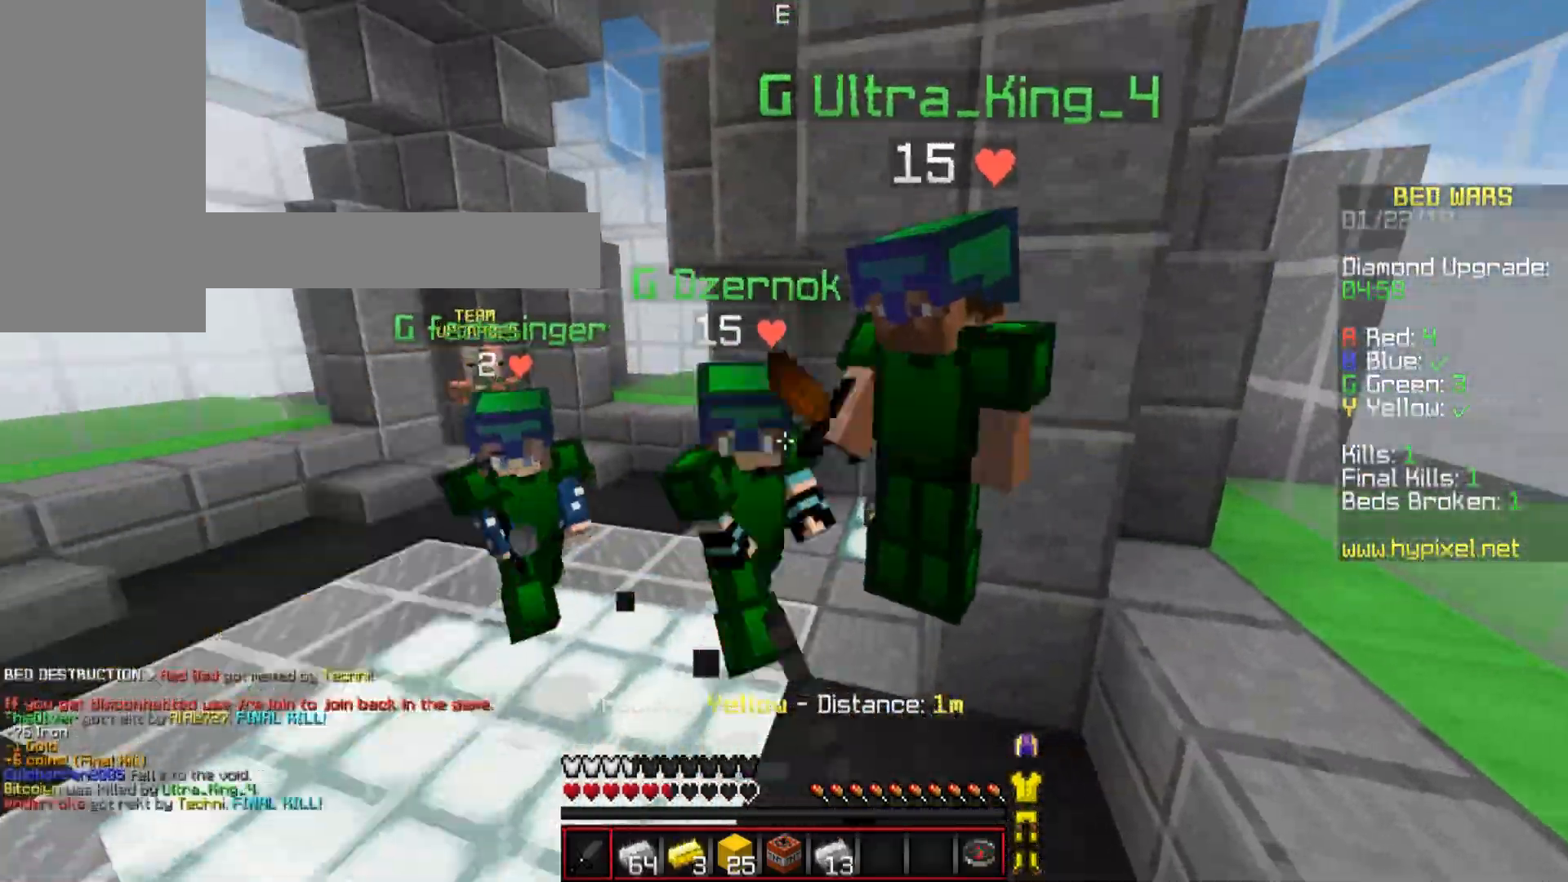
{"keys": ["d", "w"], "mouse": ["left"], "events": [[50, "mouse_left", "down"], [100, "mouse_left", "up"], [100, "s", "up"], [150, "mouse_left", "down"], [200, "mouse_left", "up"], [200, "w", "down"], [250, "mouse_left", "down"], [300, "mouse_left", "up"], [350, "mouse_left", "down"], [450, "mouse_left", "up"], [500, "mouse_left", "down"]]}
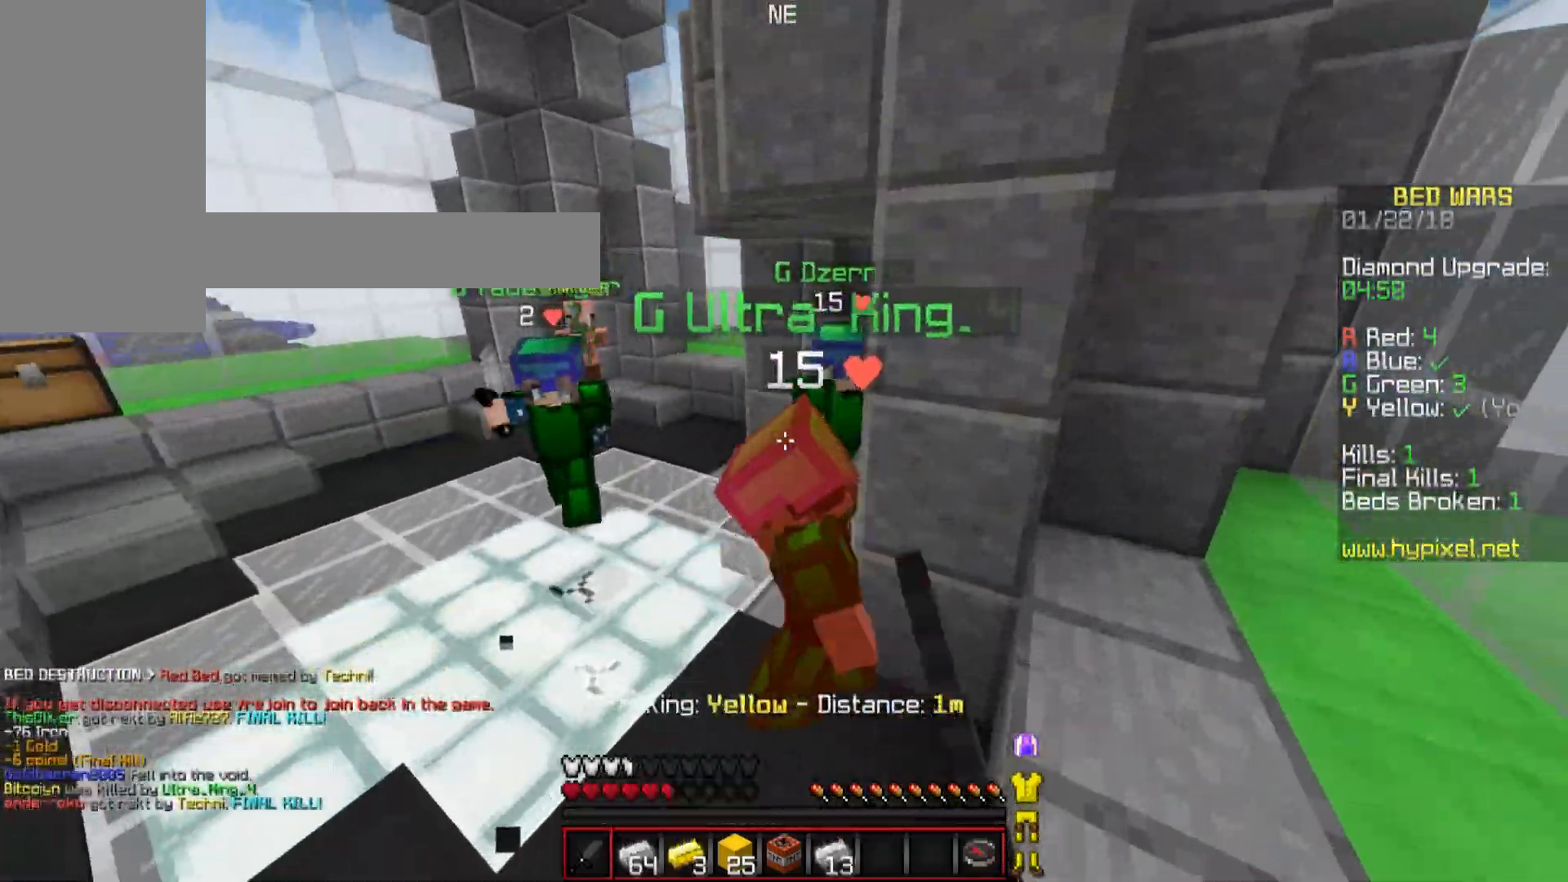
{"keys": ["a", "w"], "mouse": ["left"], "events": [[50, "mouse_left", "up"], [50, "w", "up"], [234, "mouse_left", "down"], [300, "mouse_left", "up"], [300, "w", "down"], [350, "mouse_left", "down"], [400, "a", "down"], [400, "d", "up"], [400, "mouse_left", "up"], [451, "mouse_left", "down"]]}
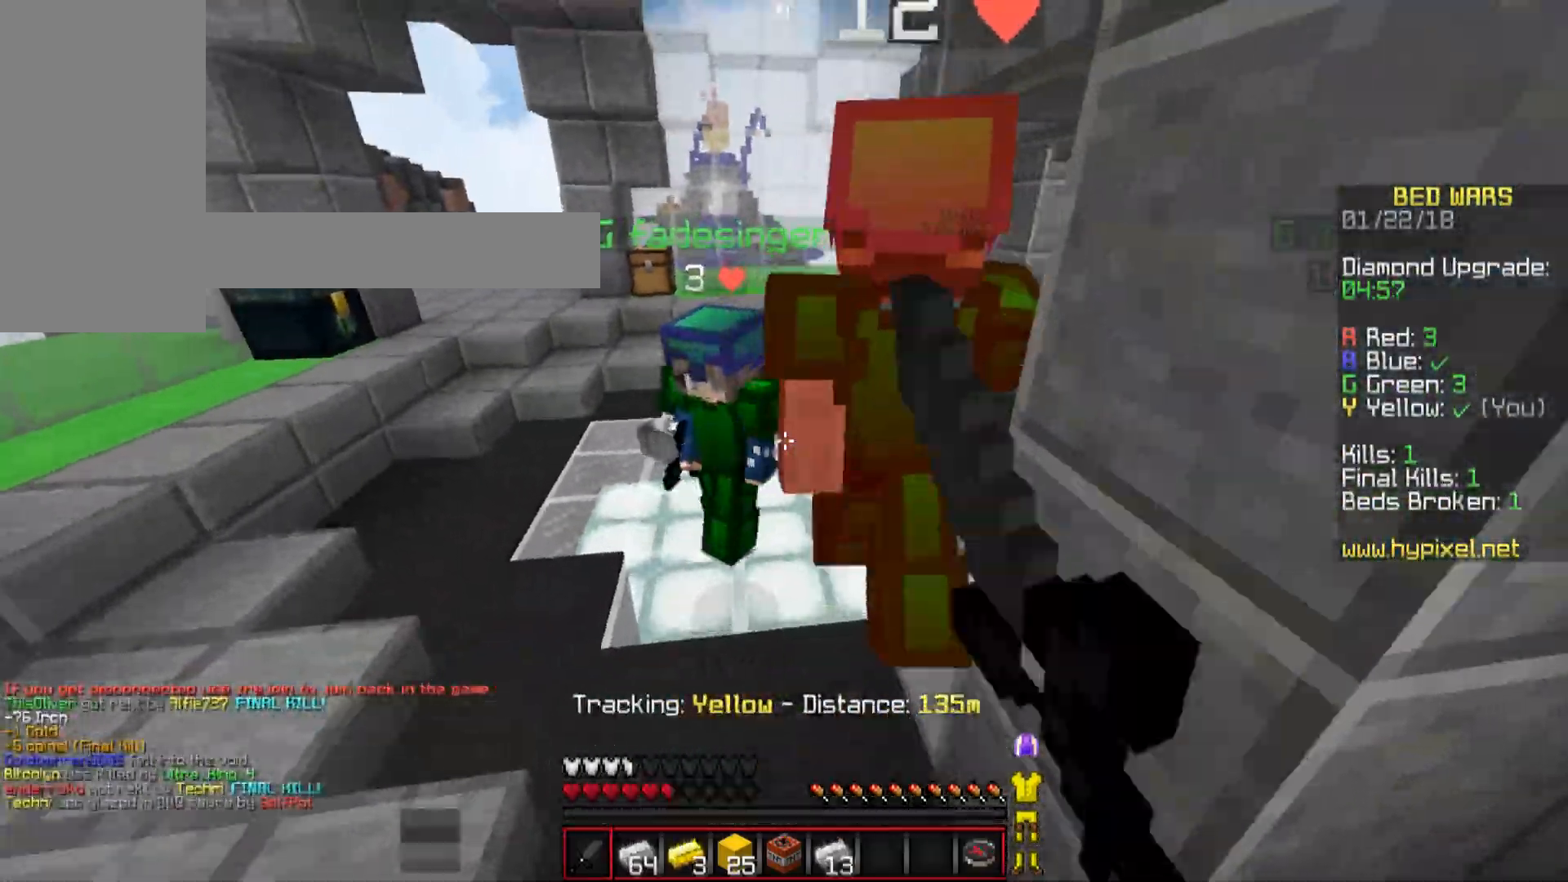
{"keys": ["a", "w"], "mouse": ["left"], "events": [[50, "mouse_left", "up"], [100, "mouse_left", "down"], [150, "mouse_left", "up"], [150, "w", "up"], [200, "mouse_left", "down"], [250, "mouse_left", "up"], [300, "mouse_left", "down"], [450, "w", "down"]]}
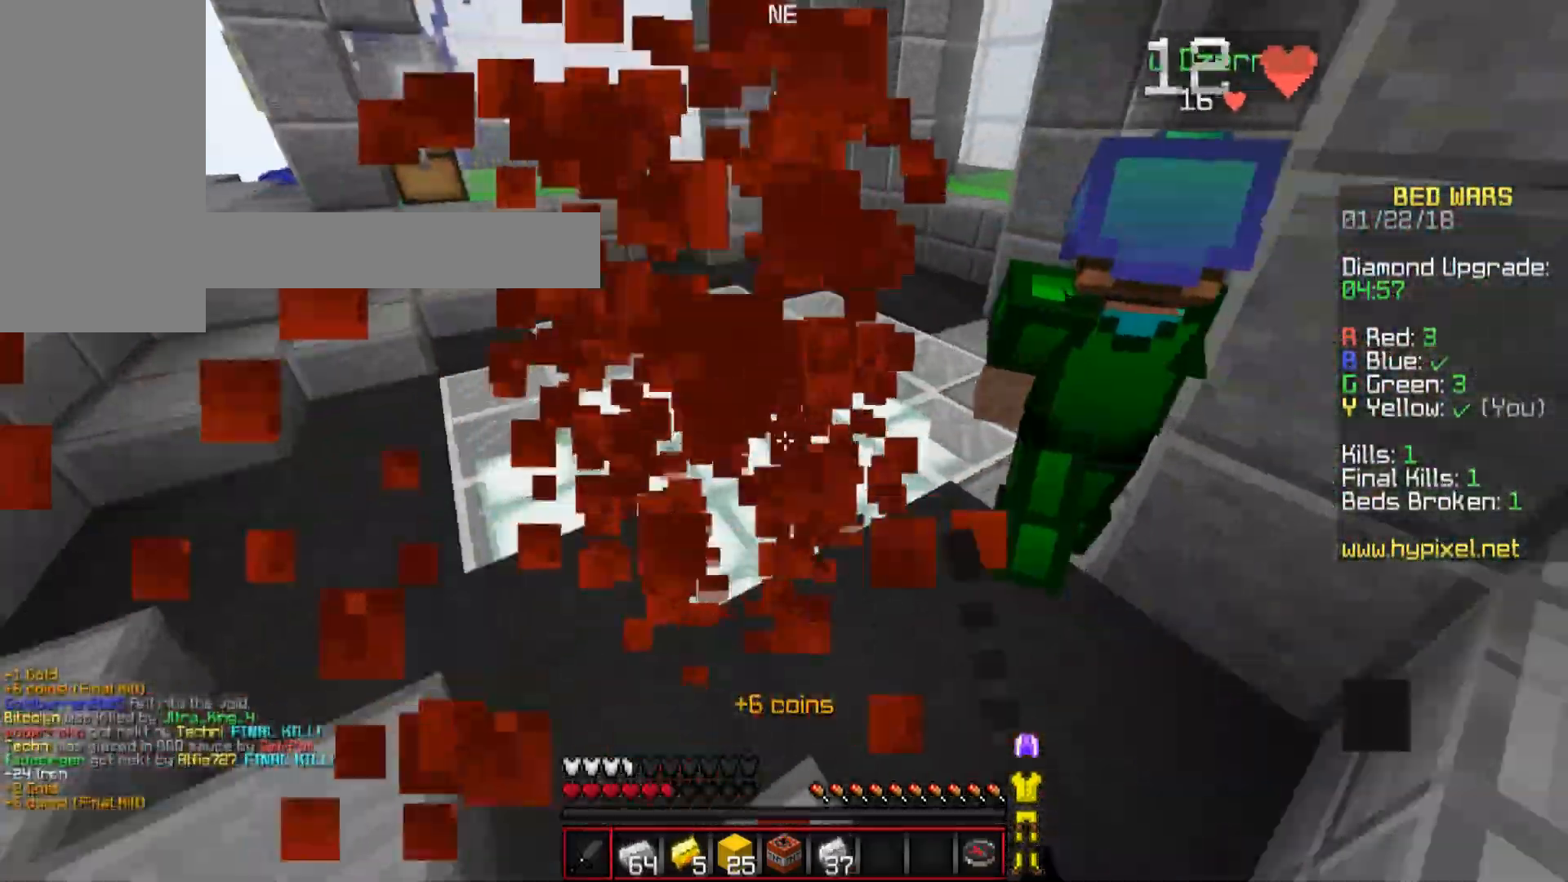
{"keys": ["a", "w"], "mouse": ["left"], "events": [[67, "mouse_left", "up"], [167, "mouse_left", "down"], [217, "mouse_left", "up"], [267, "mouse_left", "down"], [367, "mouse_left", "up"], [468, "mouse_left", "down"]]}
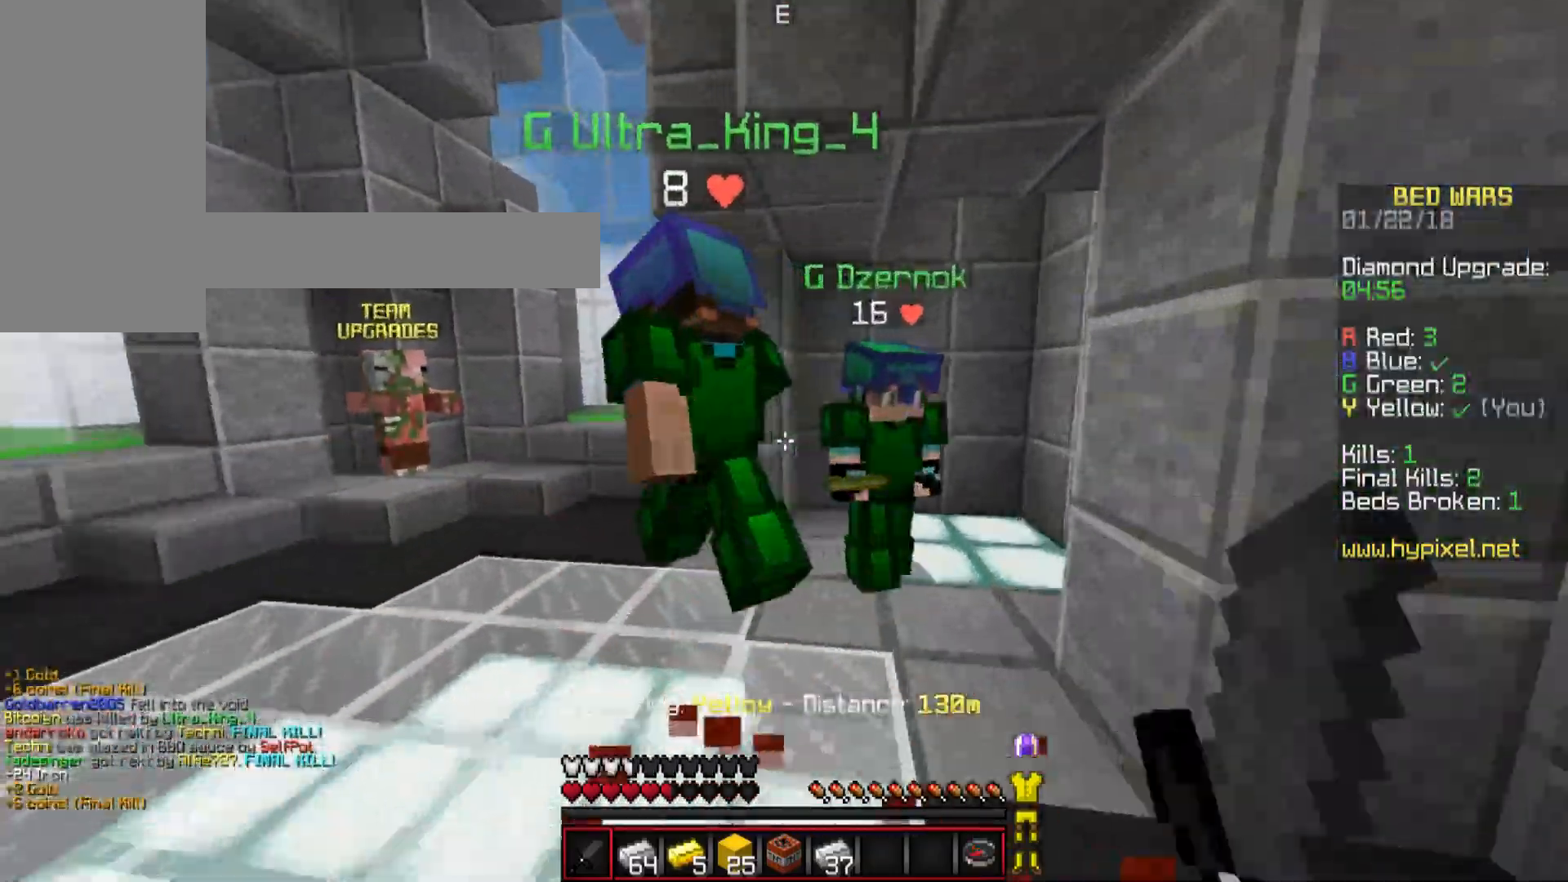
{"keys": ["a"], "mouse": [], "events": [[17, "mouse_left", "up"], [117, "mouse_left", "down"], [117, "w", "up"], [167, "mouse_left", "up"], [217, "mouse_left", "down"], [267, "mouse_left", "up"], [367, "w", "down"], [417, "mouse_left", "down"], [467, "mouse_left", "up"], [467, "w", "up"]]}
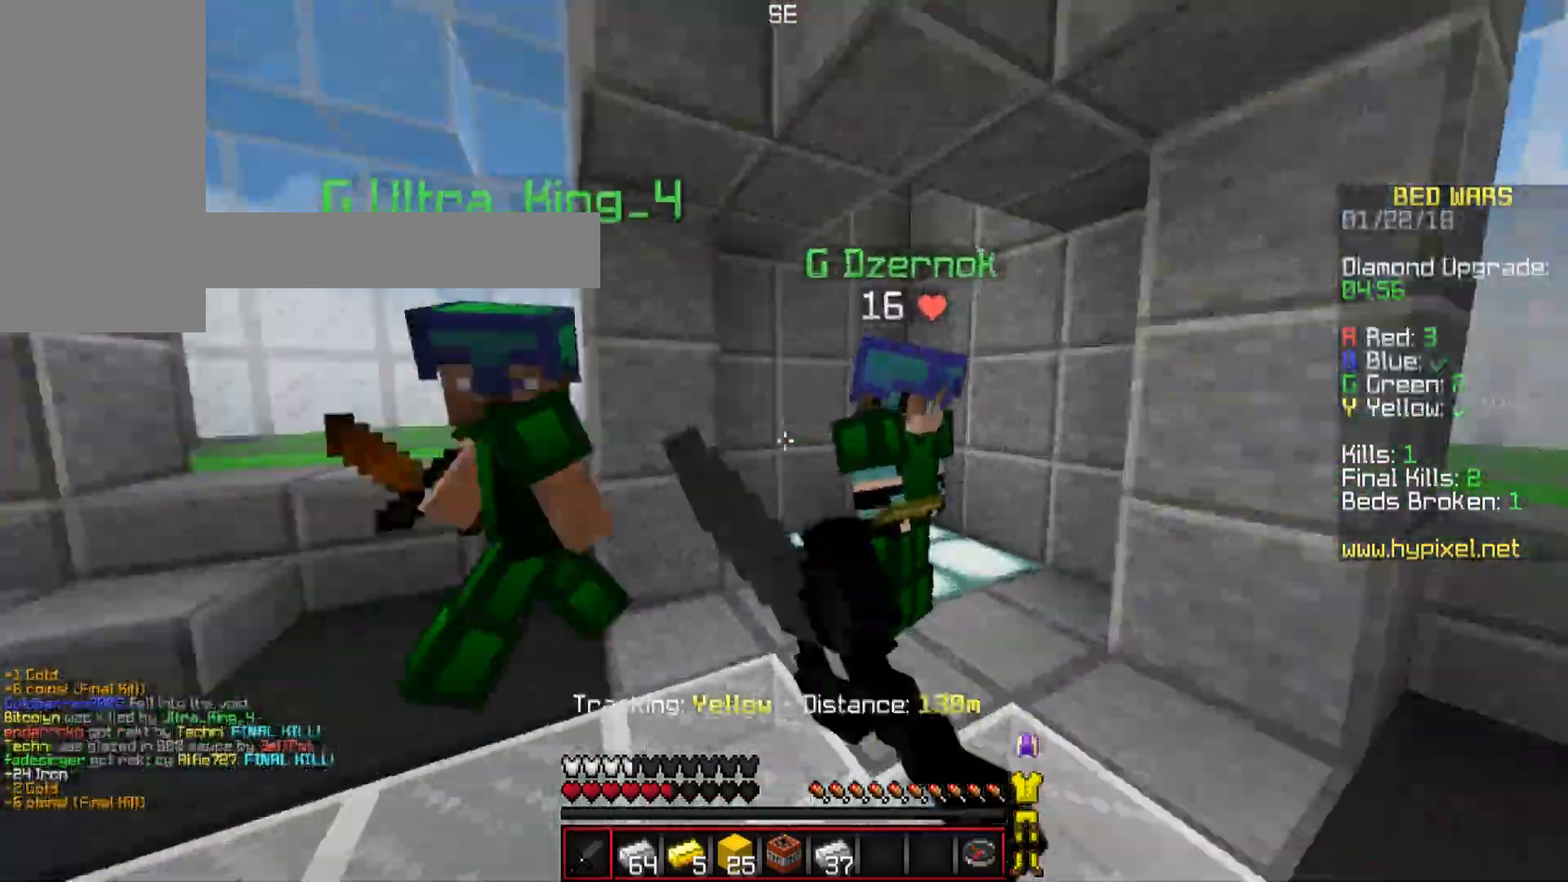
{"keys": ["a", "w"], "mouse": [], "events": [[67, "mouse_left", "down"], [117, "mouse_left", "up"], [167, "mouse_left", "down"], [217, "mouse_left", "up"], [217, "w", "down"], [267, "mouse_left", "down"], [317, "mouse_left", "up"], [367, "mouse_left", "down"], [417, "mouse_left", "up"]]}
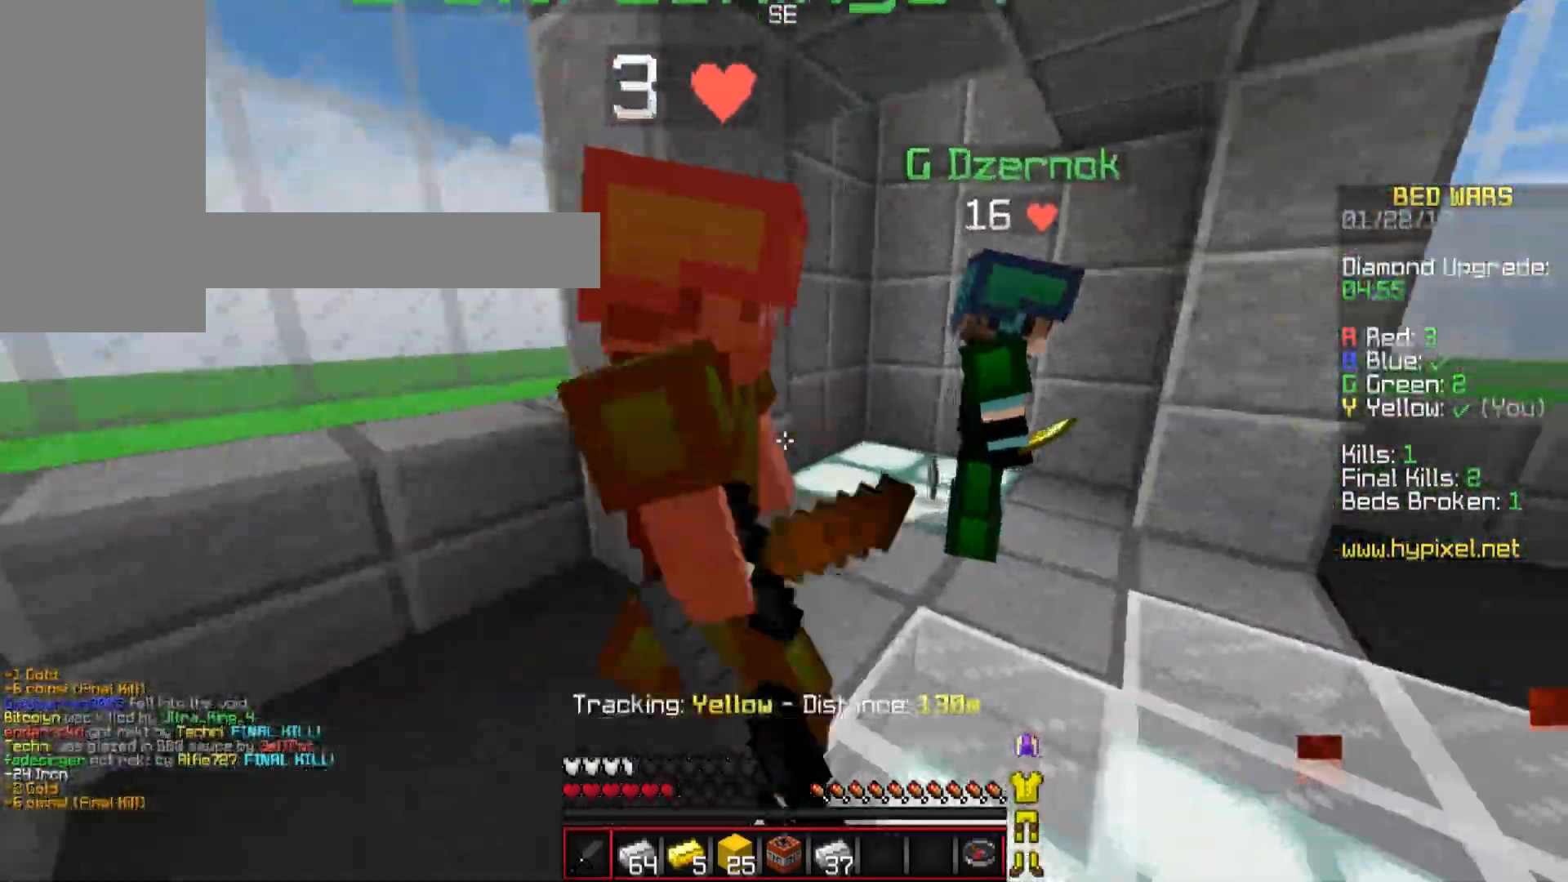
{"keys": ["a", "w"], "mouse": [], "events": [[17, "mouse_left", "down"], [17, "w", "up"], [67, "mouse_left", "up"], [117, "mouse_left", "down"], [167, "mouse_left", "up"], [167, "s", "down"], [217, "mouse_left", "down"], [267, "mouse_left", "up"], [317, "s", "up"], [384, "mouse_left", "down"], [417, "mouse_left", "up"], [417, "w", "down"]]}
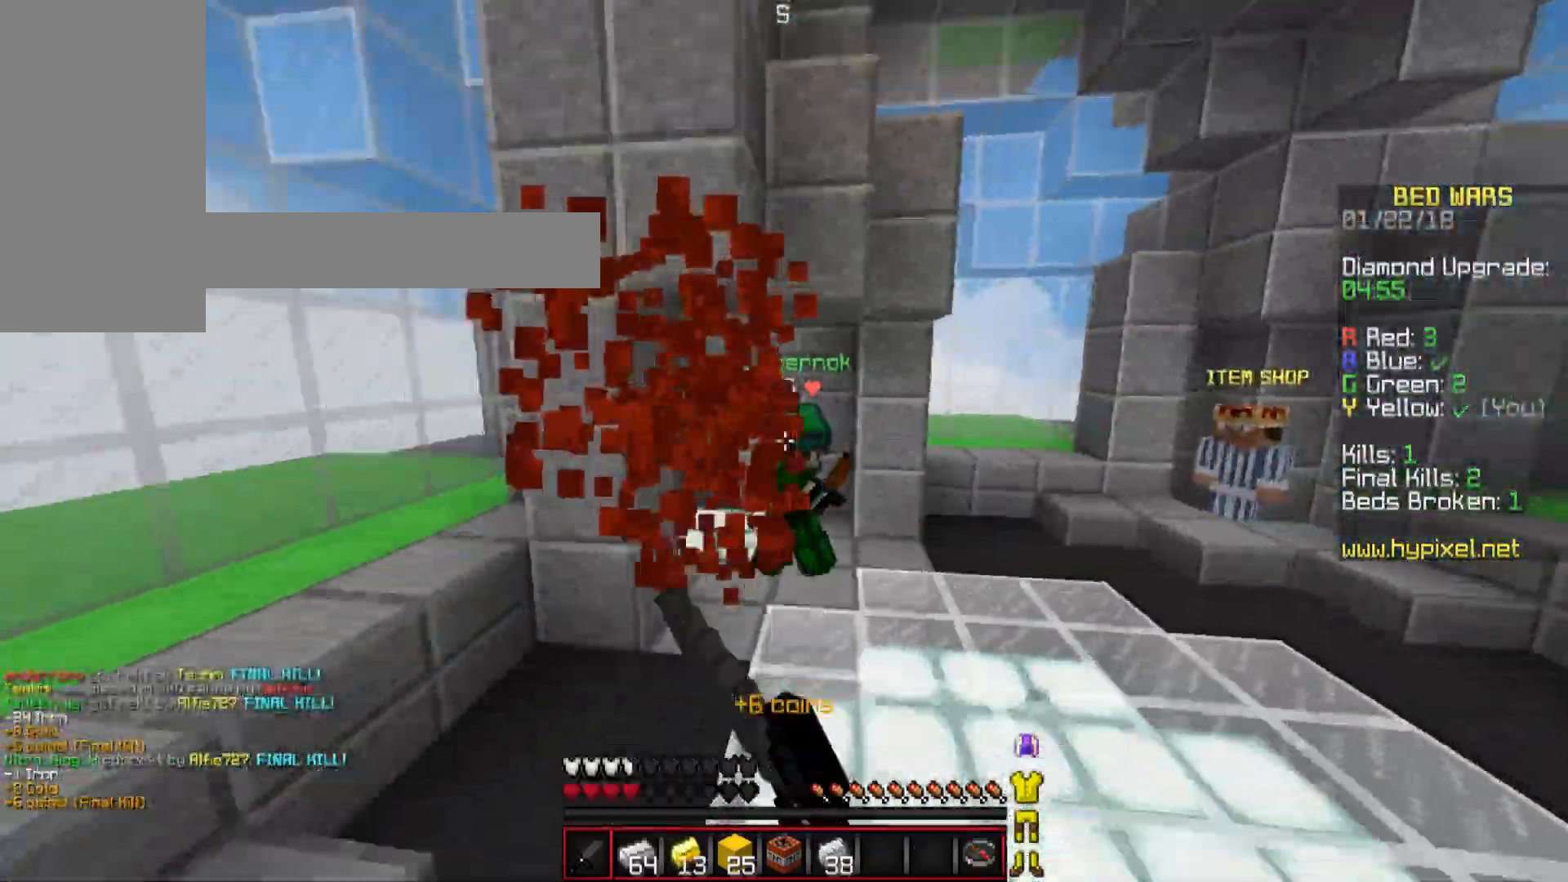
{"keys": ["a", "w"], "mouse": ["left"], "events": [[17, "mouse_left", "down"], [67, "mouse_left", "up"], [468, "mouse_left", "down"]]}
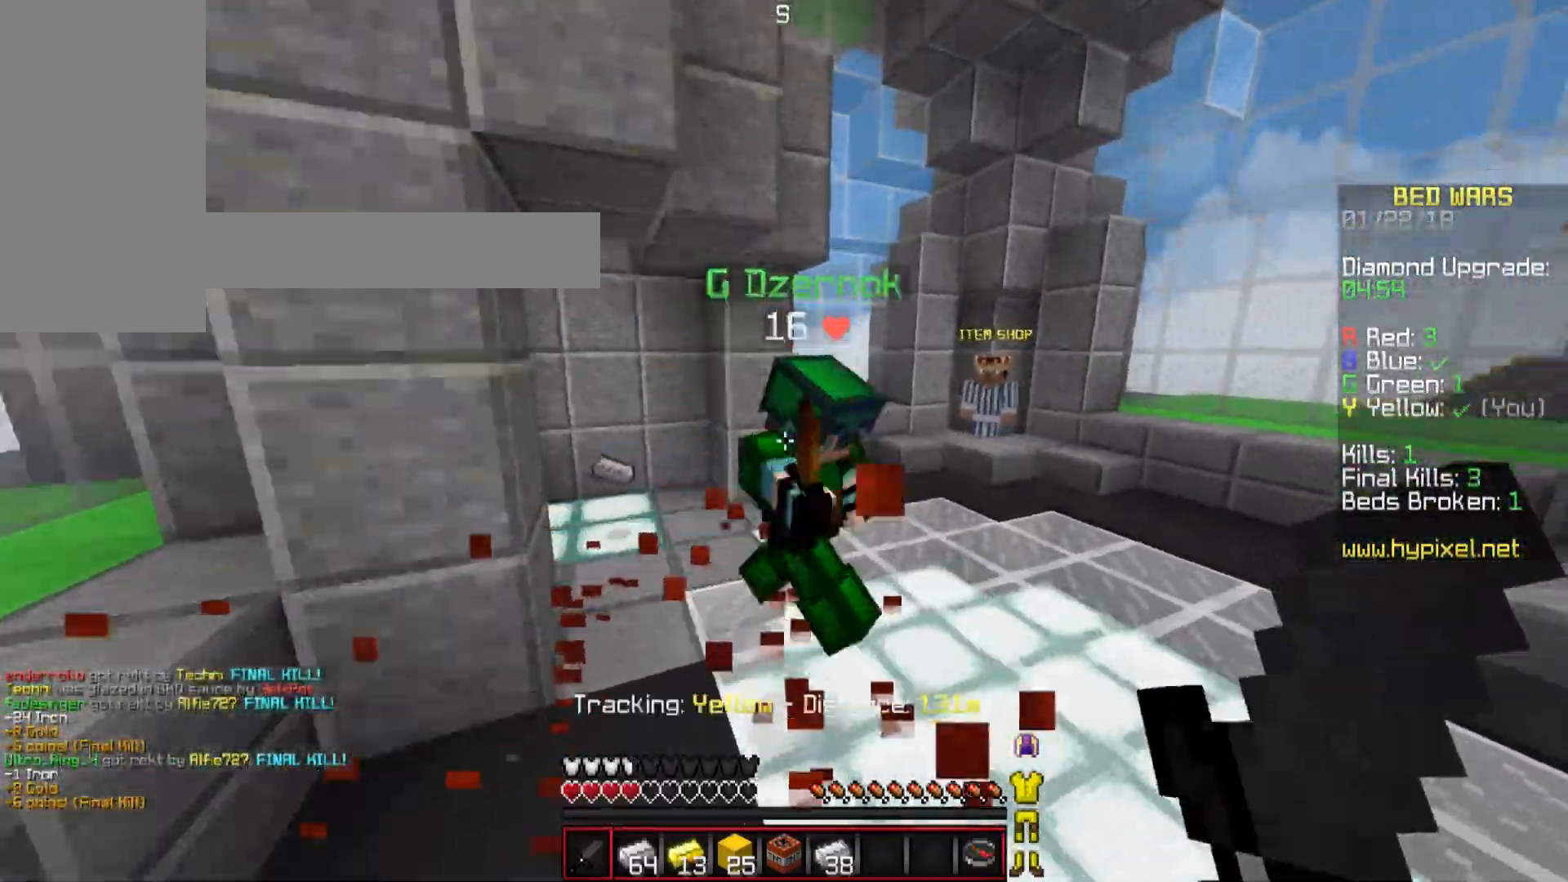
{"keys": ["d", "w"], "mouse": [], "events": [[17, "mouse_left", "up"], [67, "mouse_left", "down"], [117, "mouse_left", "up"], [167, "a", "up"], [167, "d", "down"], [167, "mouse_left", "down"], [217, "mouse_left", "up"], [267, "mouse_left", "down"], [317, "mouse_left", "up"], [417, "mouse_left", "down"], [467, "mouse_left", "up"]]}
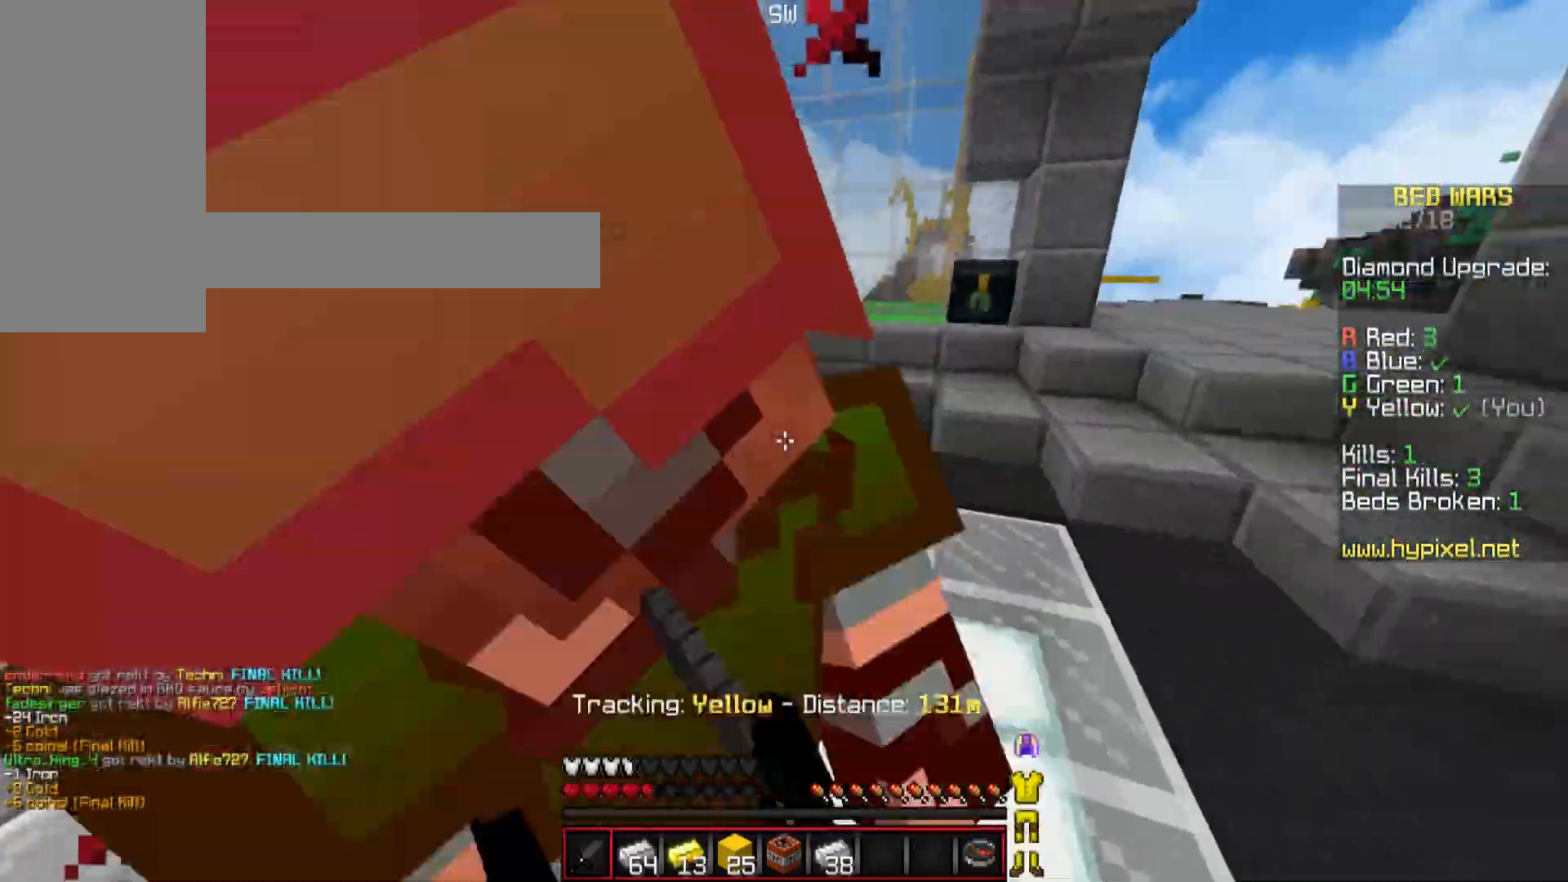
{"keys": ["d", "w"], "mouse": [], "events": [[17, "mouse_left", "down"], [84, "mouse_left", "up"], [84, "w", "up"], [134, "mouse_left", "down"], [167, "mouse_left", "up"], [217, "mouse_left", "down"], [267, "mouse_left", "up"], [317, "mouse_left", "down"], [367, "w", "down"], [417, "mouse_left", "up"]]}
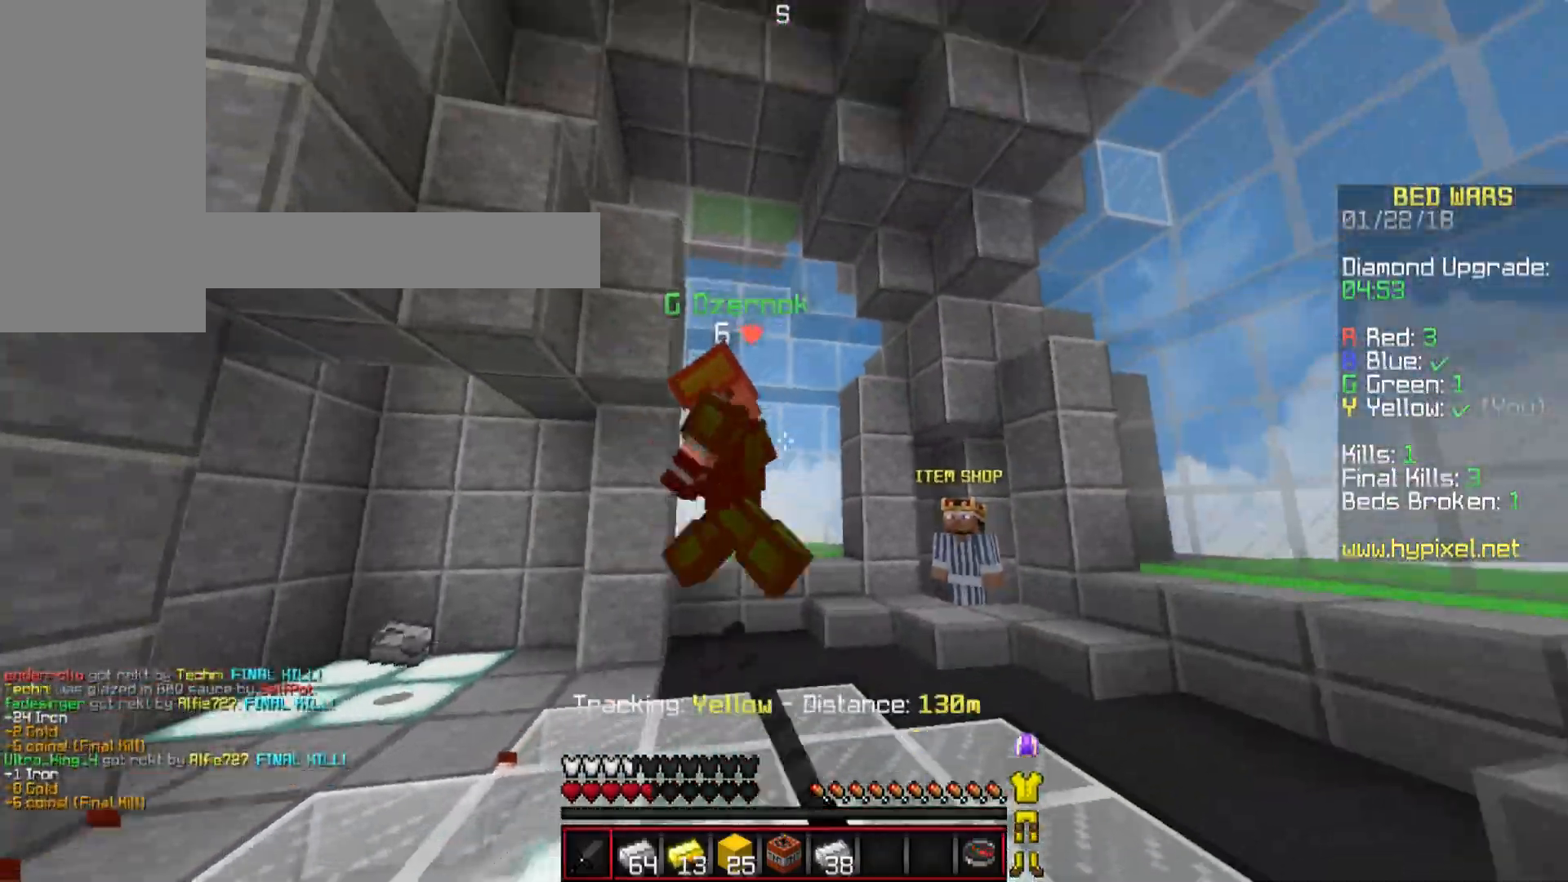
{"keys": ["w"], "mouse": ["left"], "events": [[67, "d", "up"], [217, "mouse_left", "down"], [284, "mouse_left", "up"], [284, "space", "down"], [317, "mouse_left", "down"], [367, "mouse_left", "up"], [367, "space", "up"], [467, "mouse_left", "down"]]}
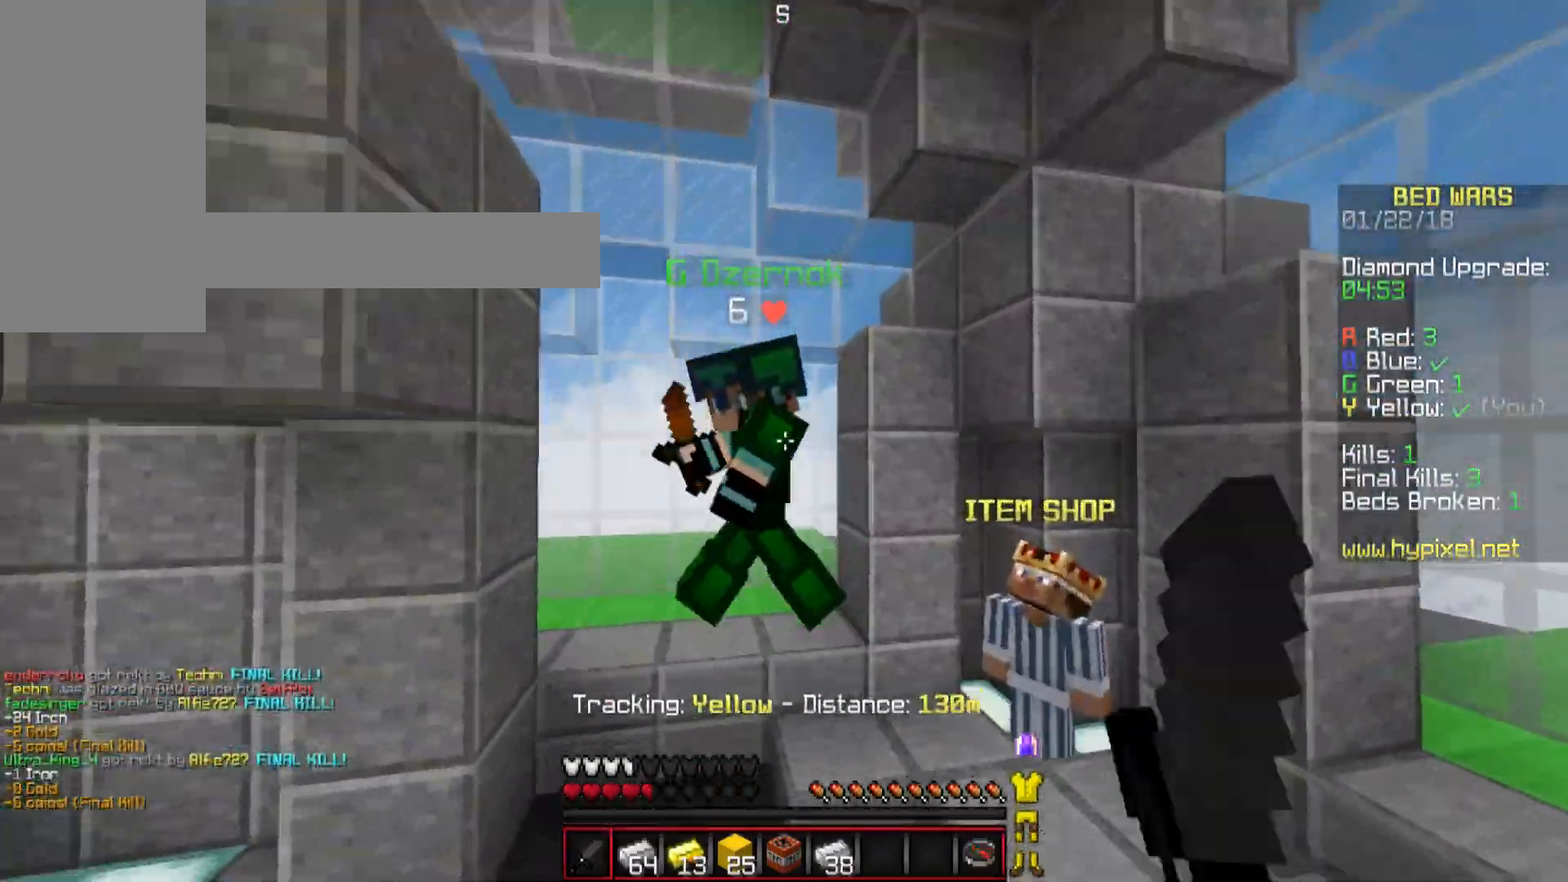
{"keys": ["a", "w"], "mouse": ["left"], "events": [[17, "mouse_left", "up"], [17, "w", "up"], [67, "d", "down"], [67, "mouse_left", "down"], [134, "mouse_left", "up"], [167, "mouse_left", "down"], [217, "d", "up"], [217, "mouse_left", "up"], [317, "mouse_left", "down"], [317, "w", "down"], [367, "mouse_left", "up"], [417, "a", "down"], [417, "mouse_left", "down"]]}
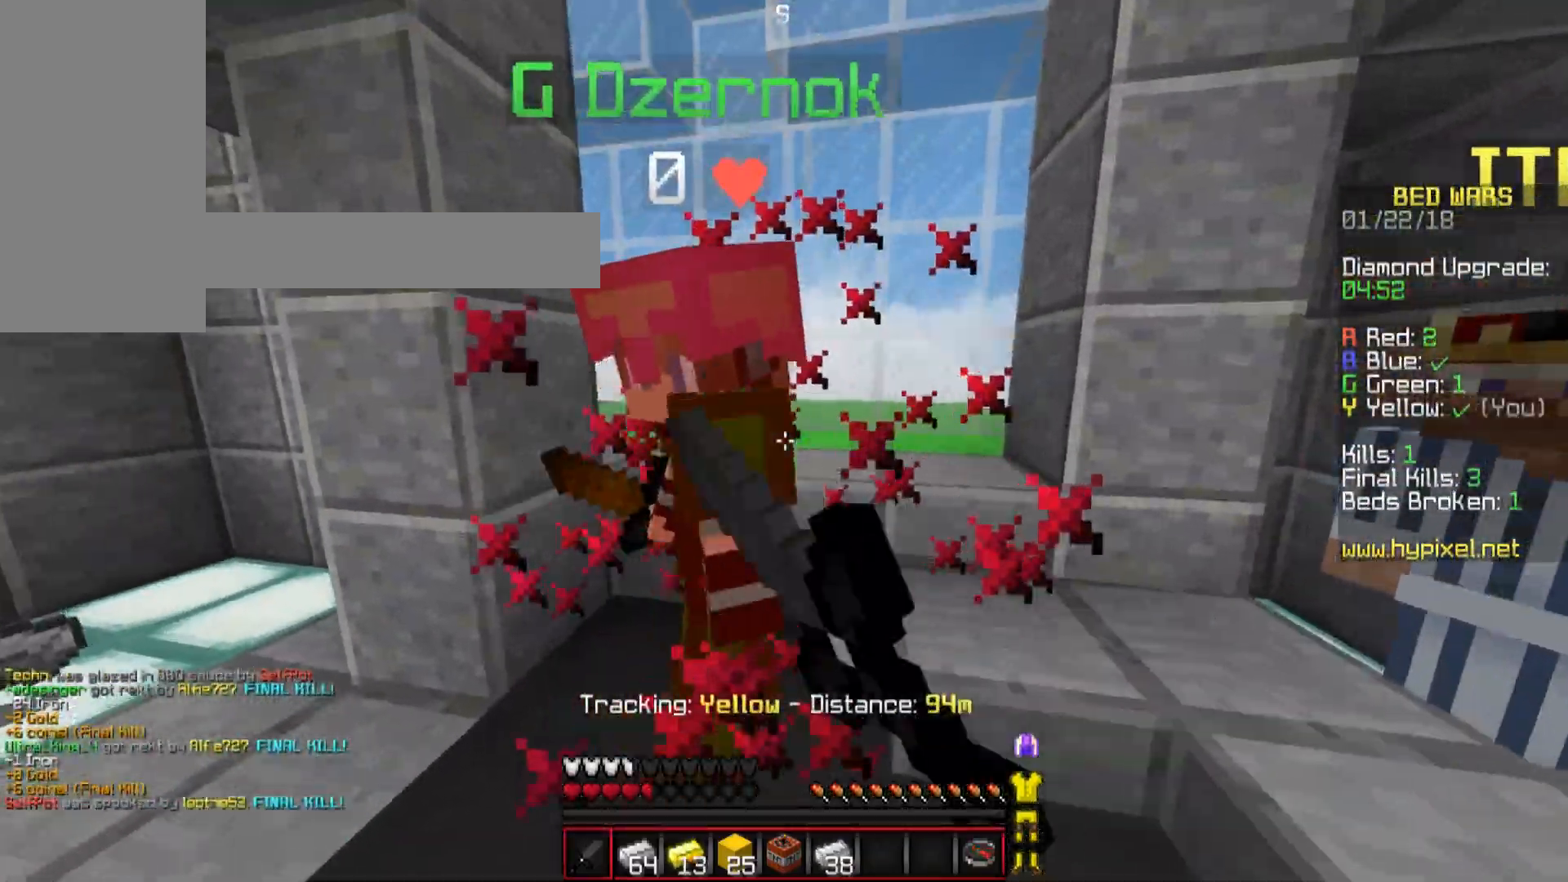
{"keys": ["a", "w"], "mouse": [], "events": [[17, "mouse_left", "up"], [17, "w", "up"], [67, "mouse_left", "down"], [117, "mouse_left", "up"], [167, "mouse_left", "down"], [167, "s", "down"], [217, "mouse_left", "up"], [267, "mouse_left", "down"], [317, "mouse_left", "up"], [367, "mouse_left", "down"], [367, "s", "up"], [417, "mouse_left", "up"], [467, "w", "down"]]}
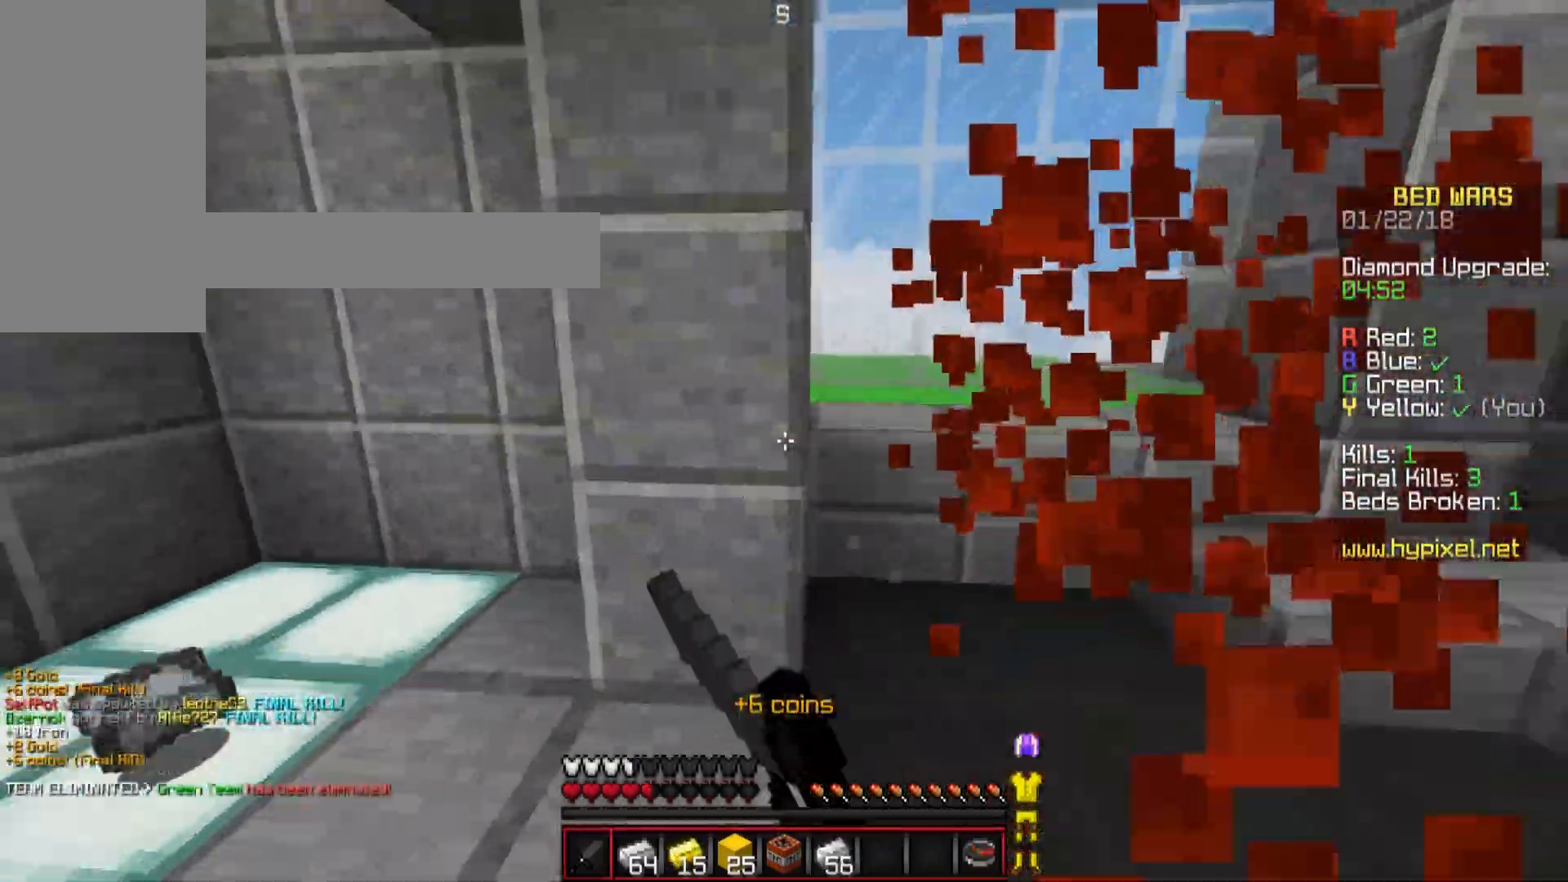
{"keys": ["a", "w"], "mouse": [], "events": []}
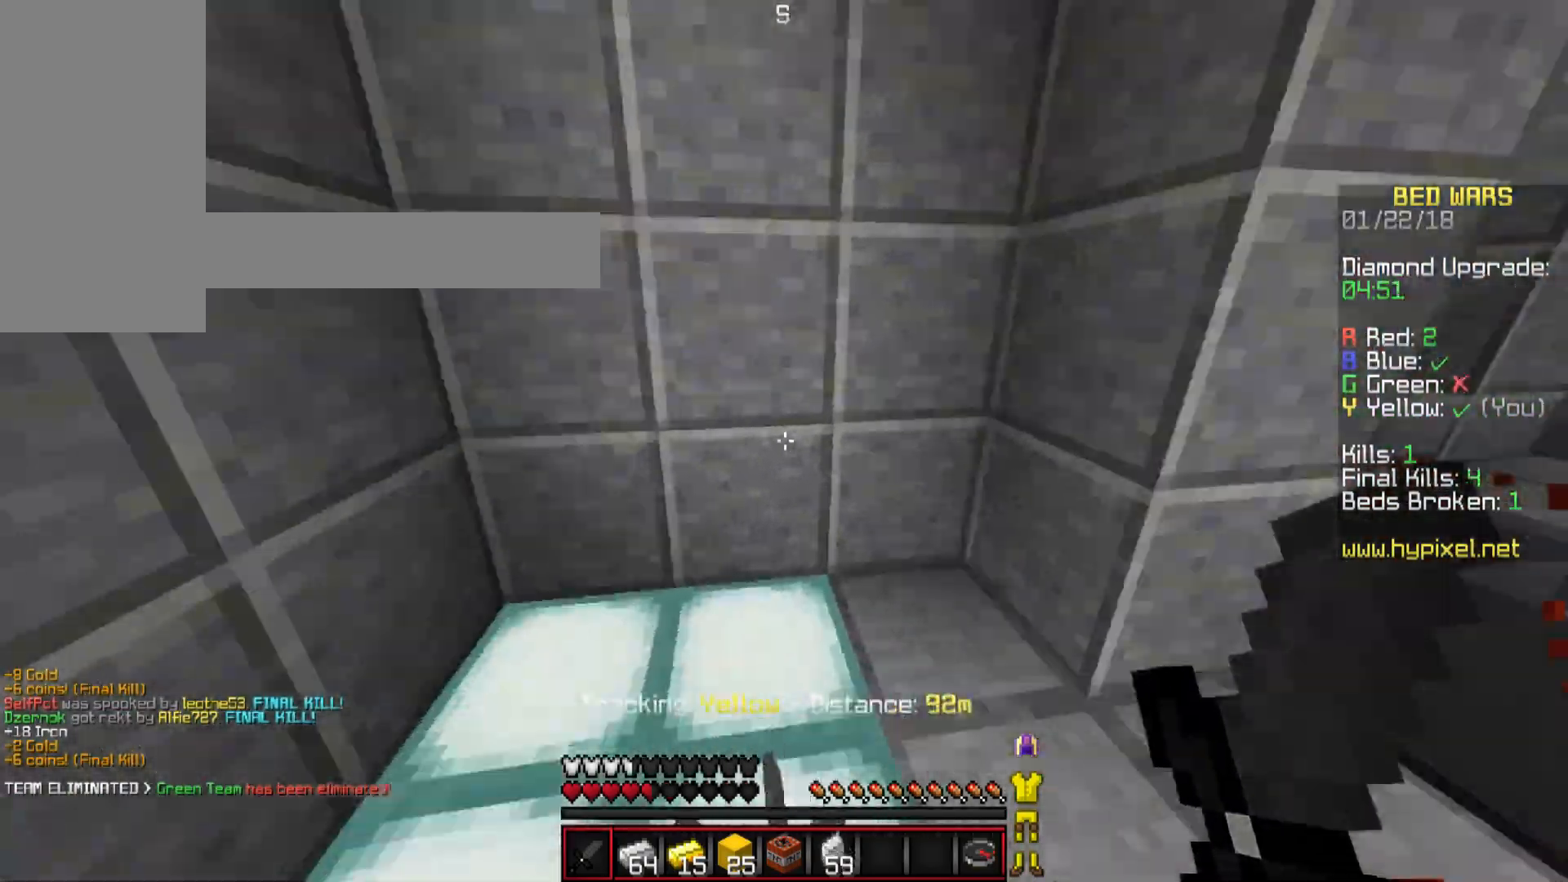
{"keys": ["w"], "mouse": [], "events": [[17, "a", "up"], [117, "d", "down"], [467, "d", "up"]]}
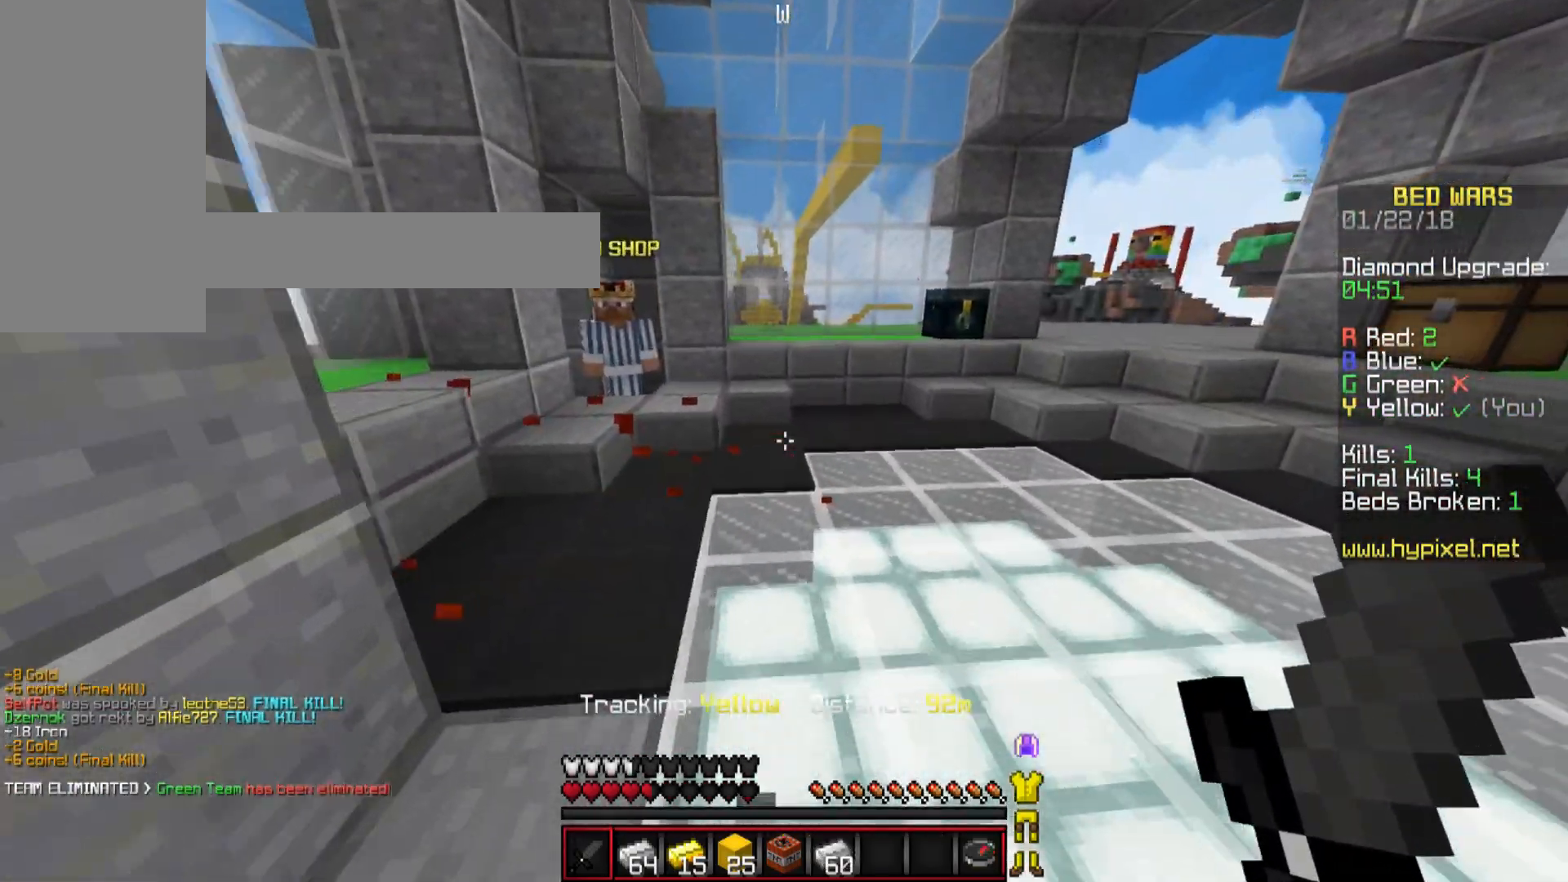
{"keys": ["w"], "mouse": [], "events": []}